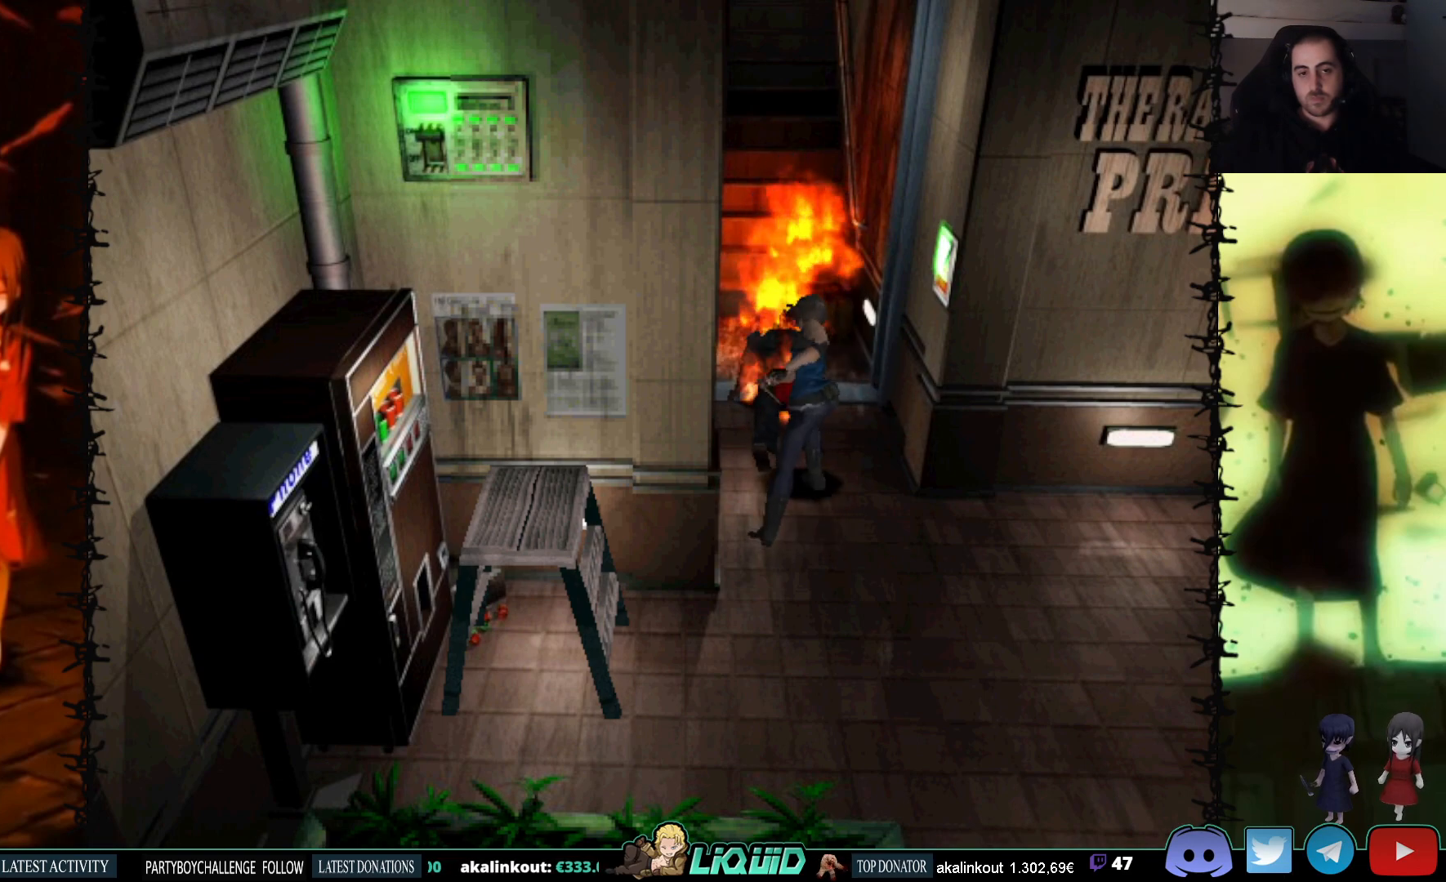
Gameplay with a controller (PlayStation layout); each line is a JSON object with the inputs held at the frame after it. "events" lists button and stick changes between this image and that frame as [ms after this image, input, new state], when the widget could be followed in between. Not read: left_stick right_stick.
{"buttons": ["CROSS", "R1", "DPAD_DOWN"], "events": []}
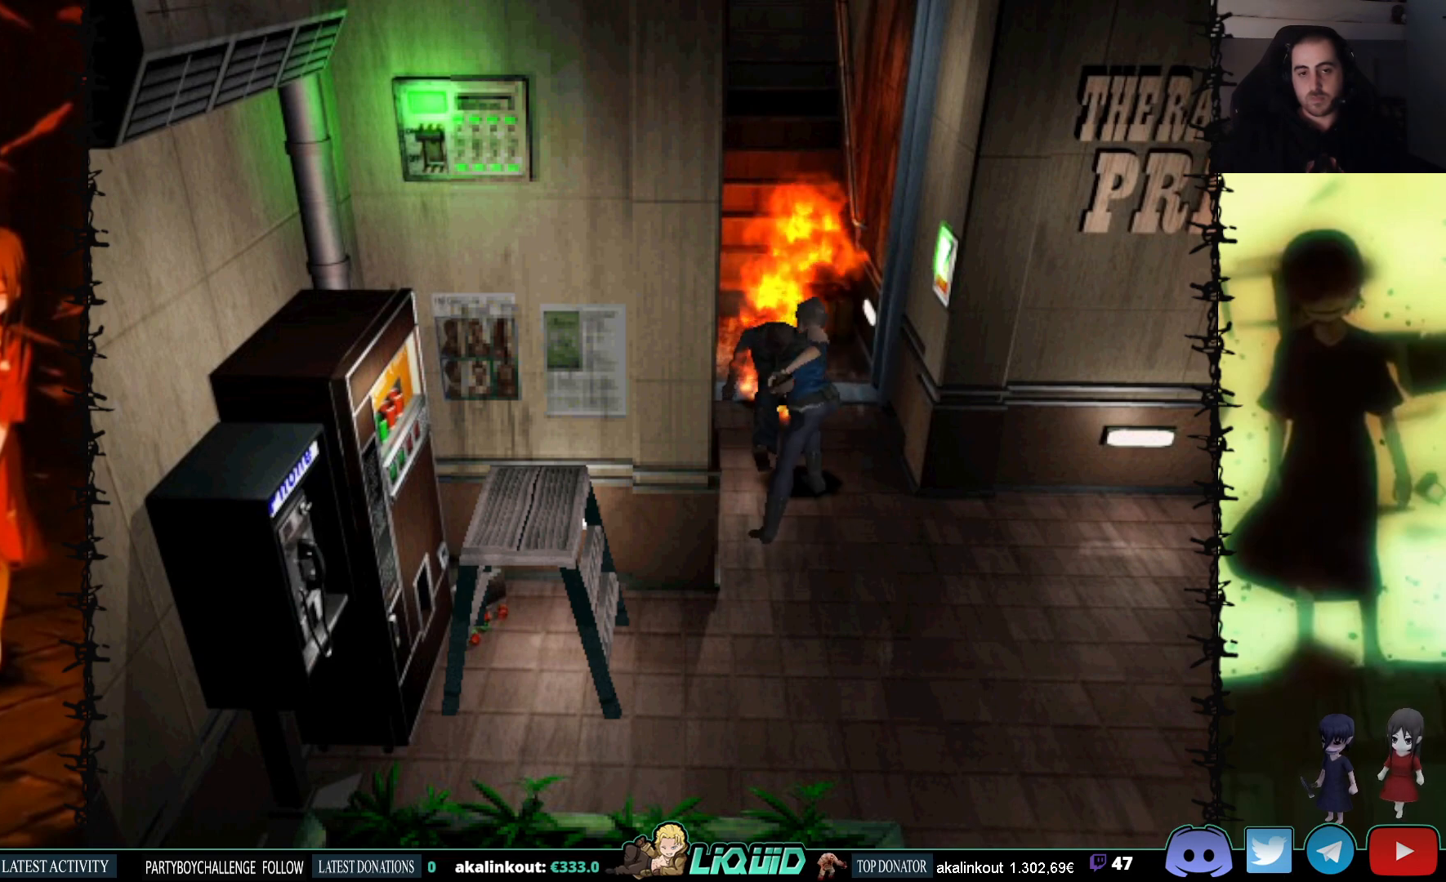
{"buttons": ["CROSS", "R1", "DPAD_DOWN"], "events": []}
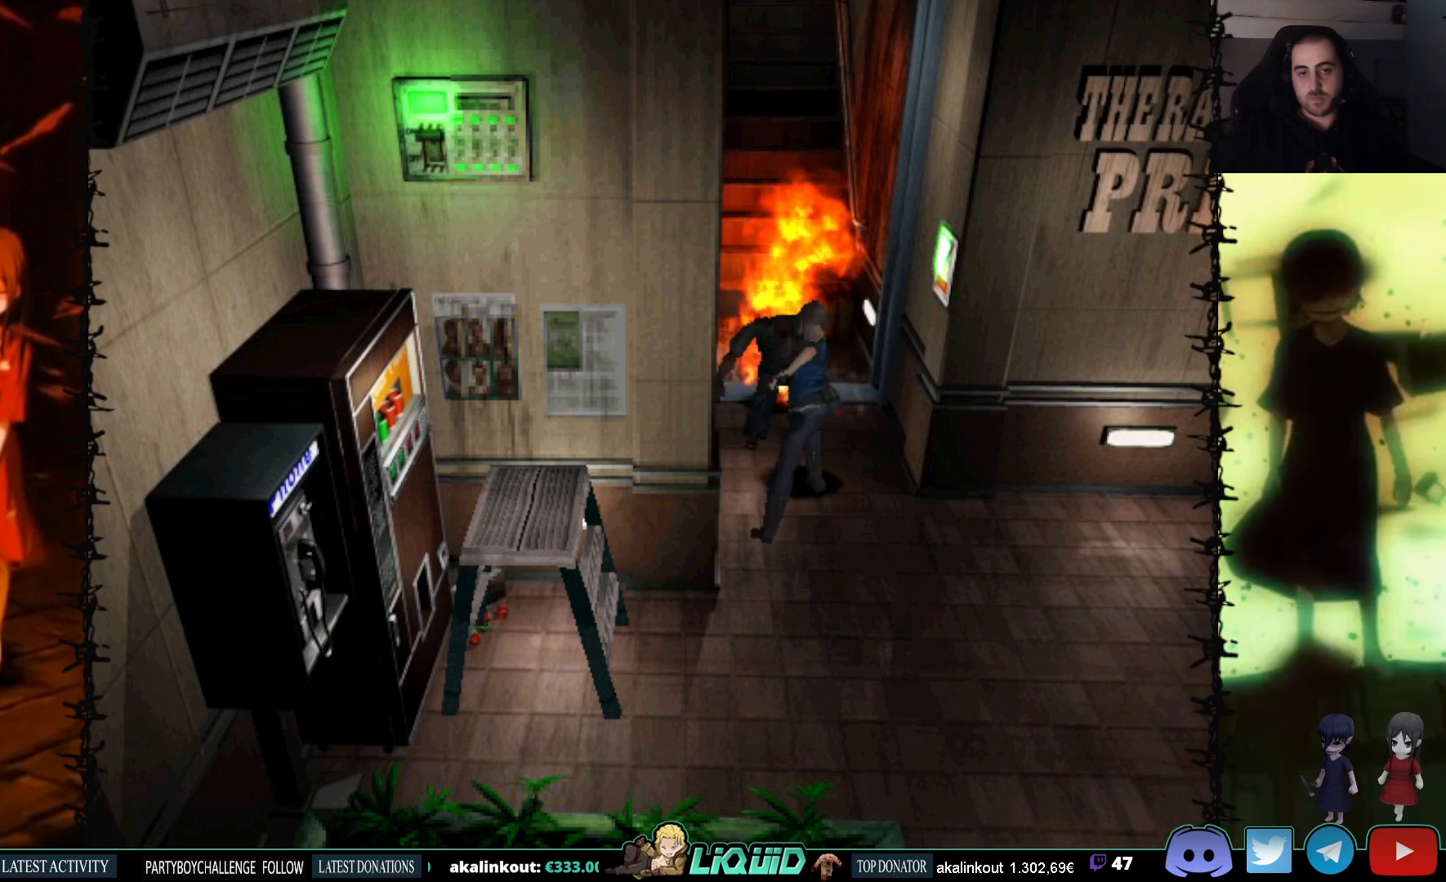
{"buttons": ["CROSS", "R1"], "events": [[83, "DPAD_DOWN", "up"]]}
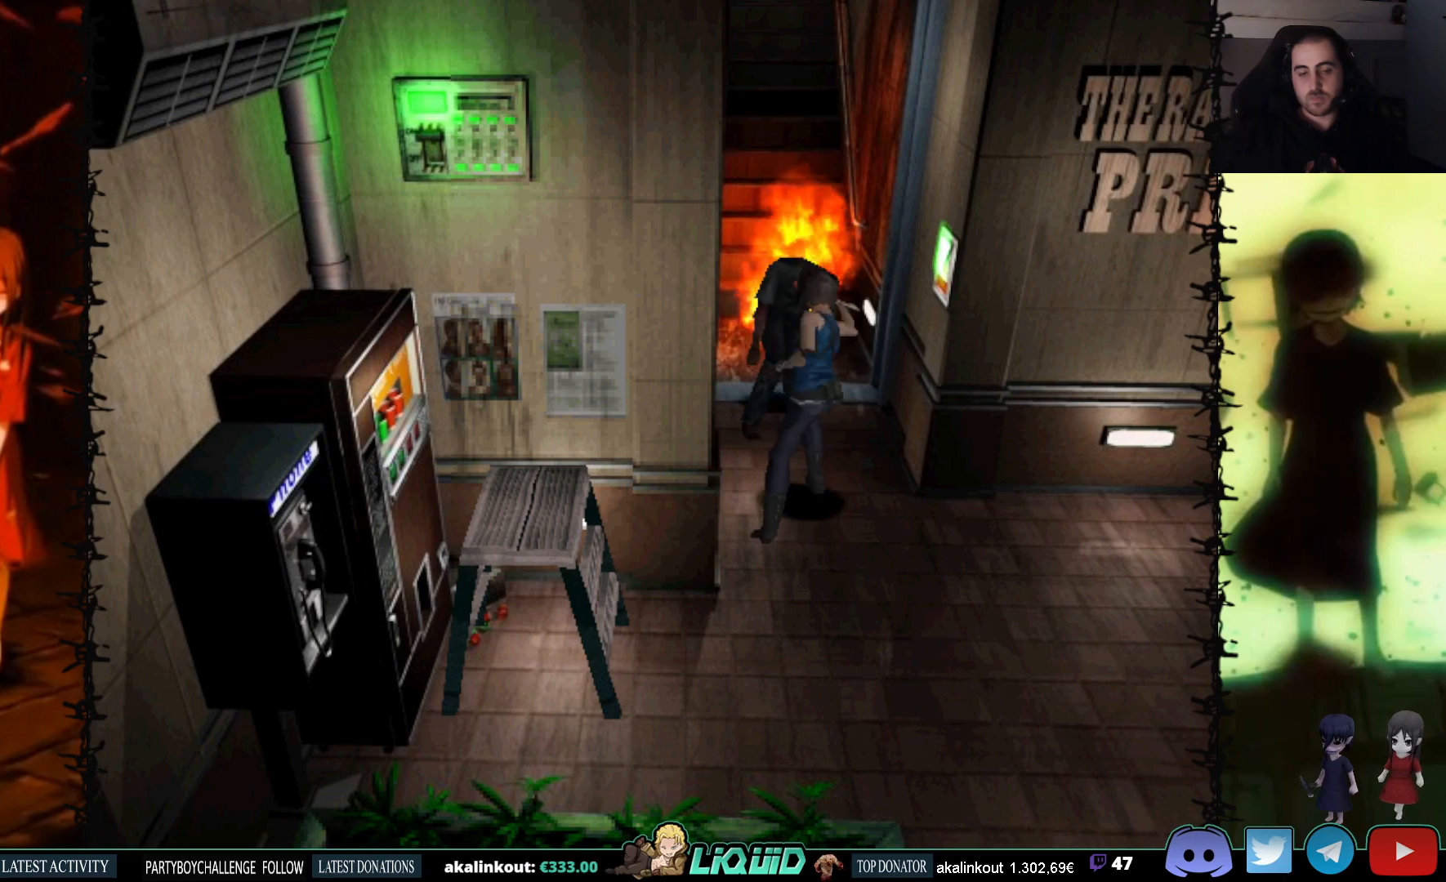
{"buttons": ["CROSS", "R1"], "events": []}
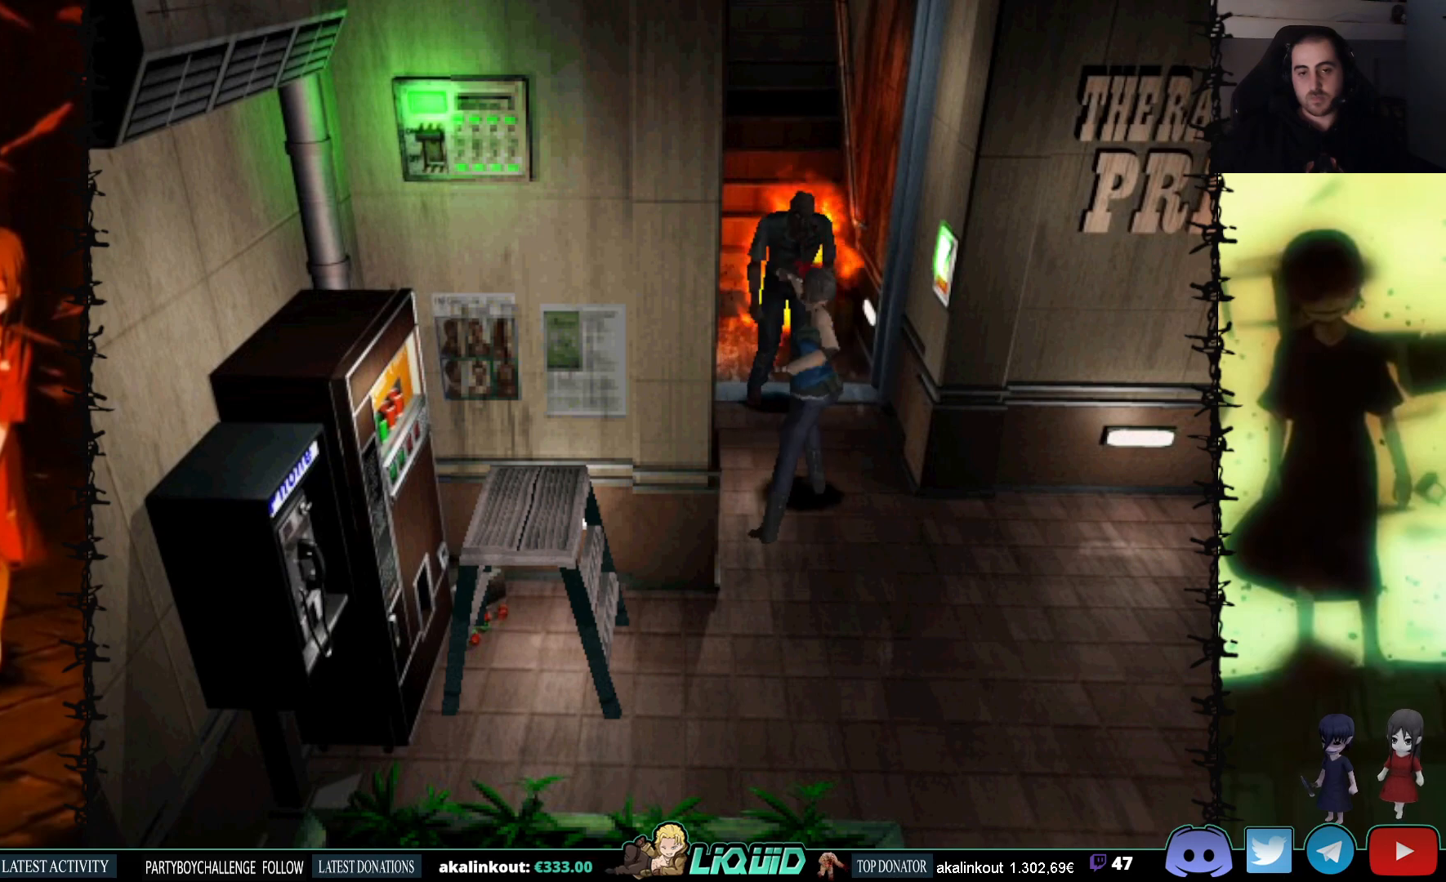
{"buttons": ["CROSS", "R1"], "events": []}
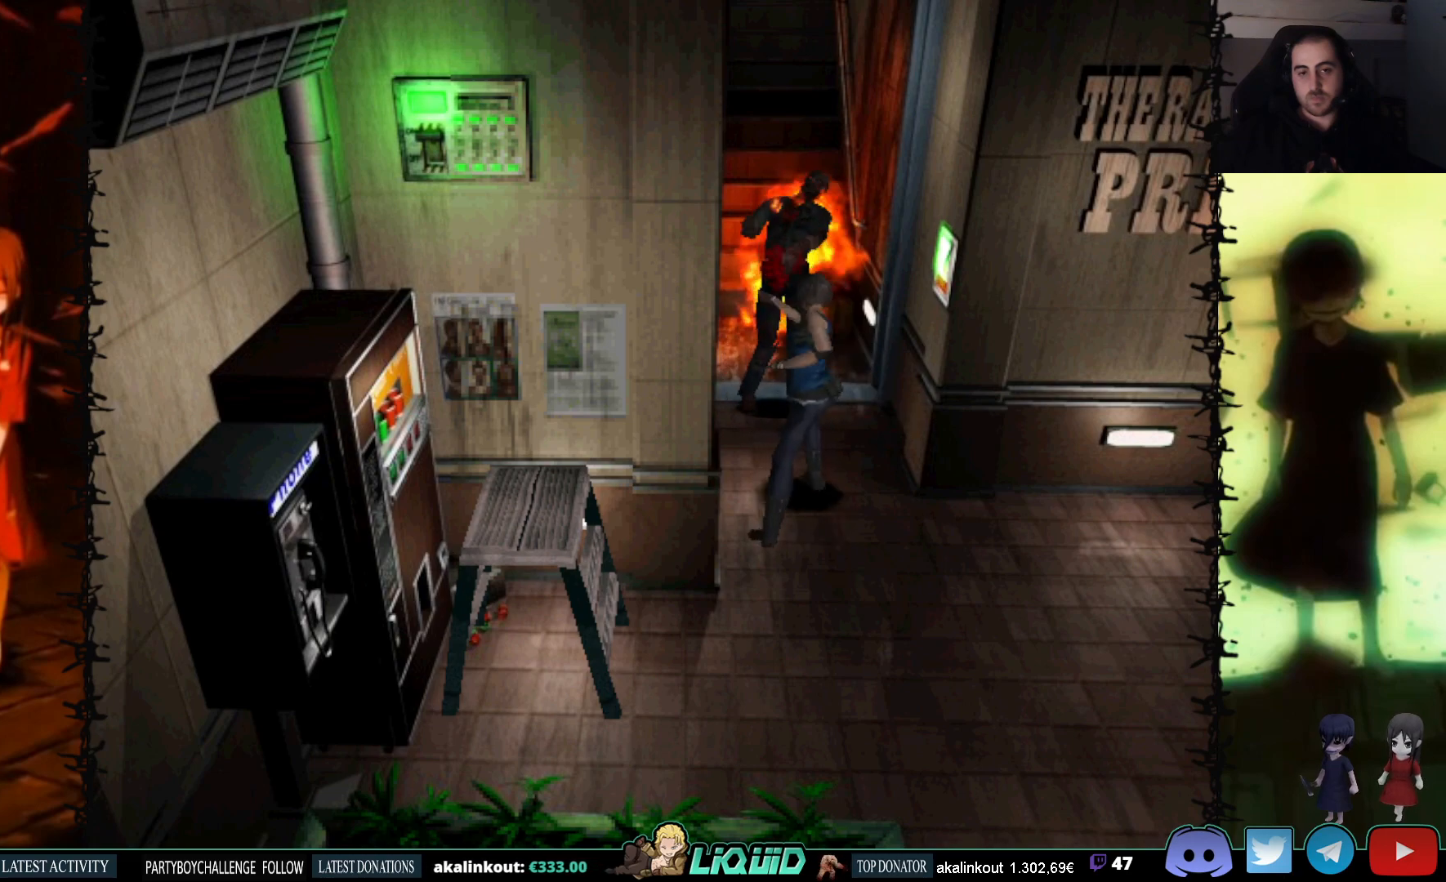
{"buttons": ["CROSS", "R1"], "events": []}
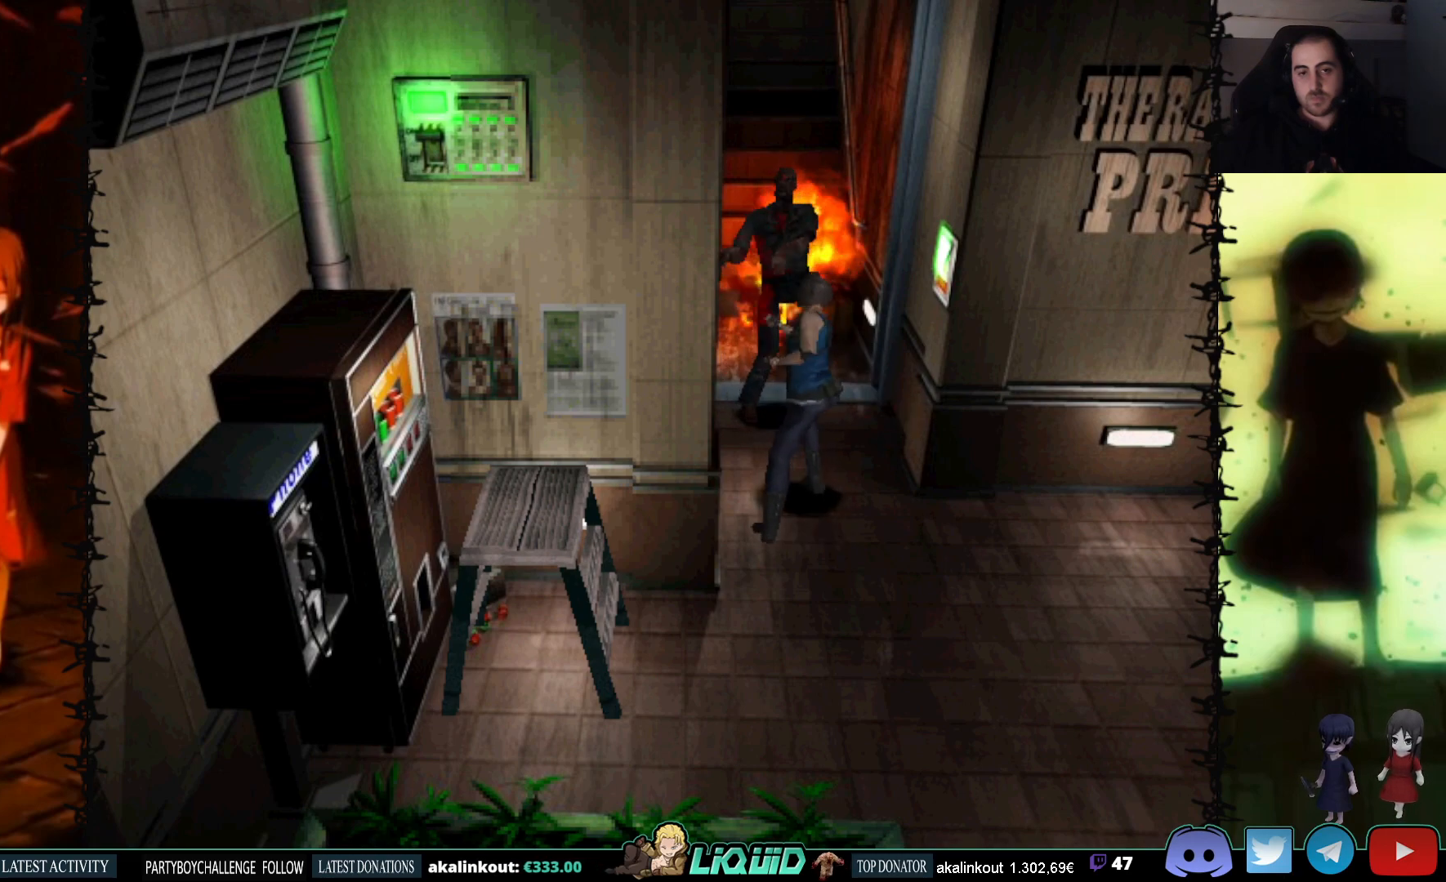
{"buttons": ["CROSS", "R1"], "events": []}
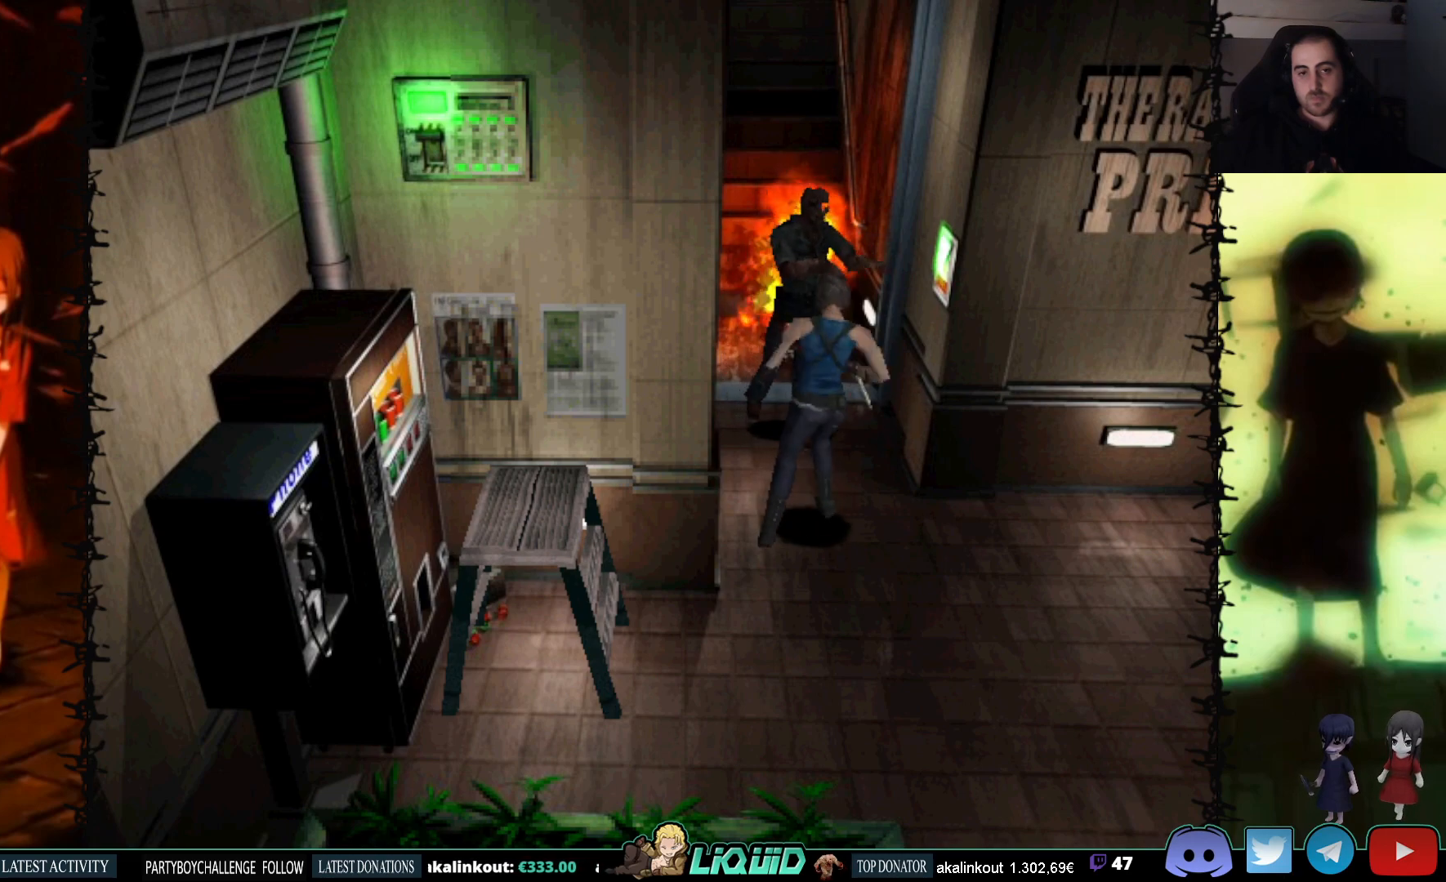
{"buttons": ["CROSS", "R1"], "events": []}
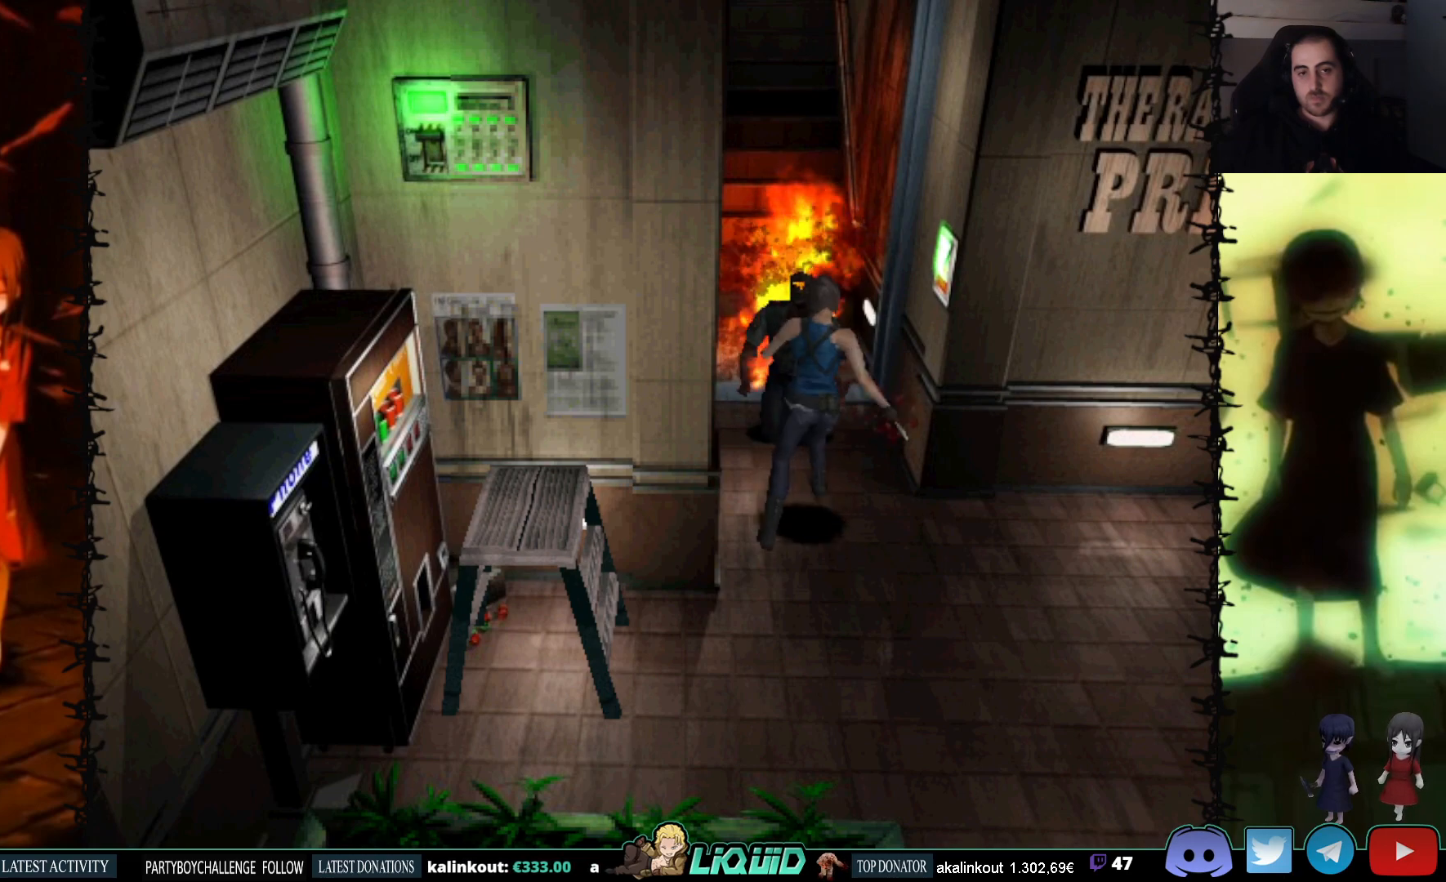
{"buttons": [], "events": [[67, "CROSS", "up"], [117, "R1", "up"]]}
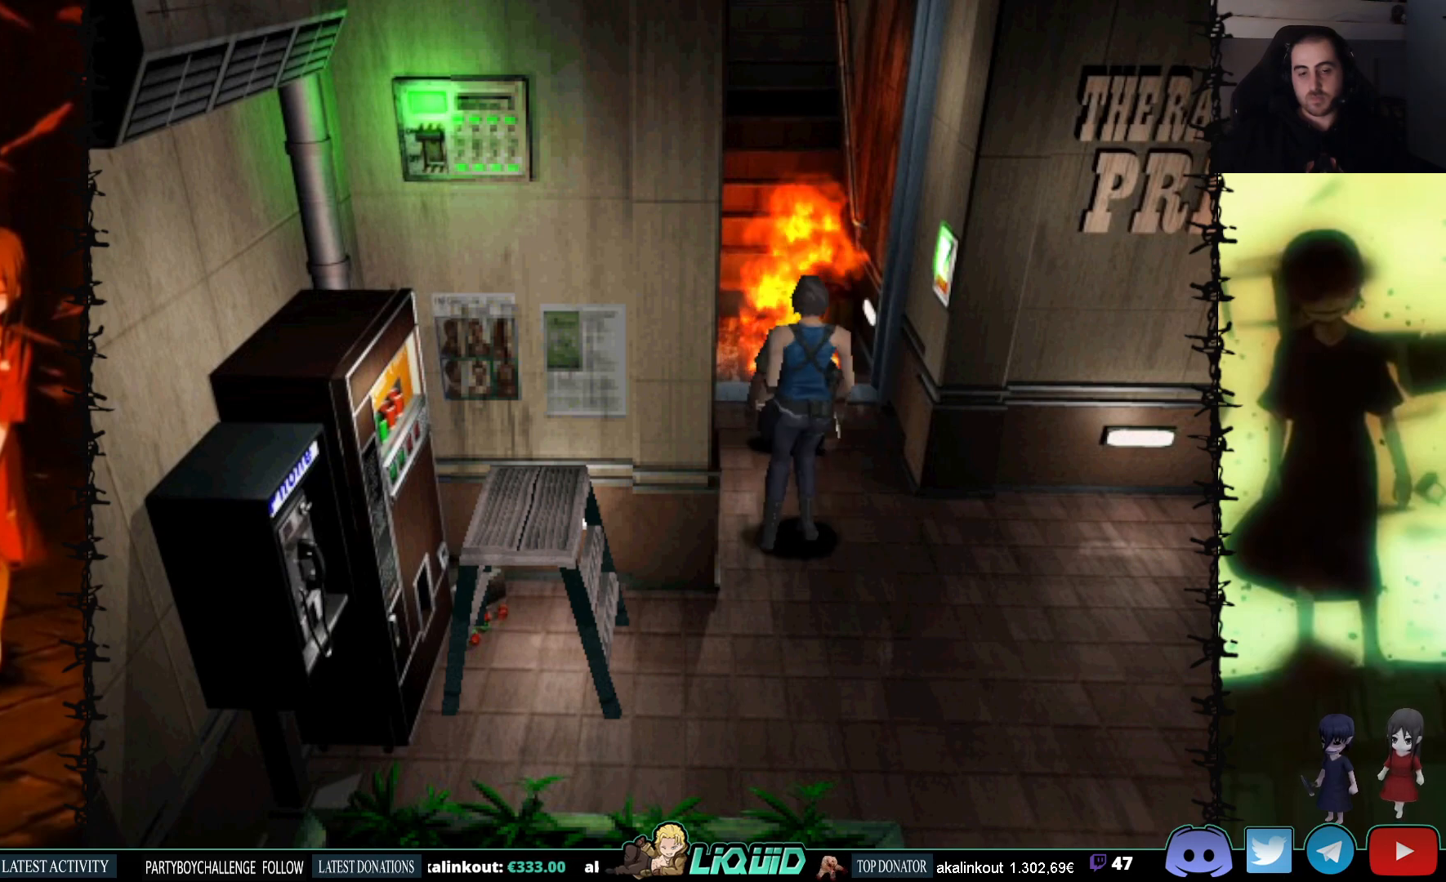
{"buttons": ["DPAD_DOWN"], "events": [[233, "DPAD_DOWN", "down"]]}
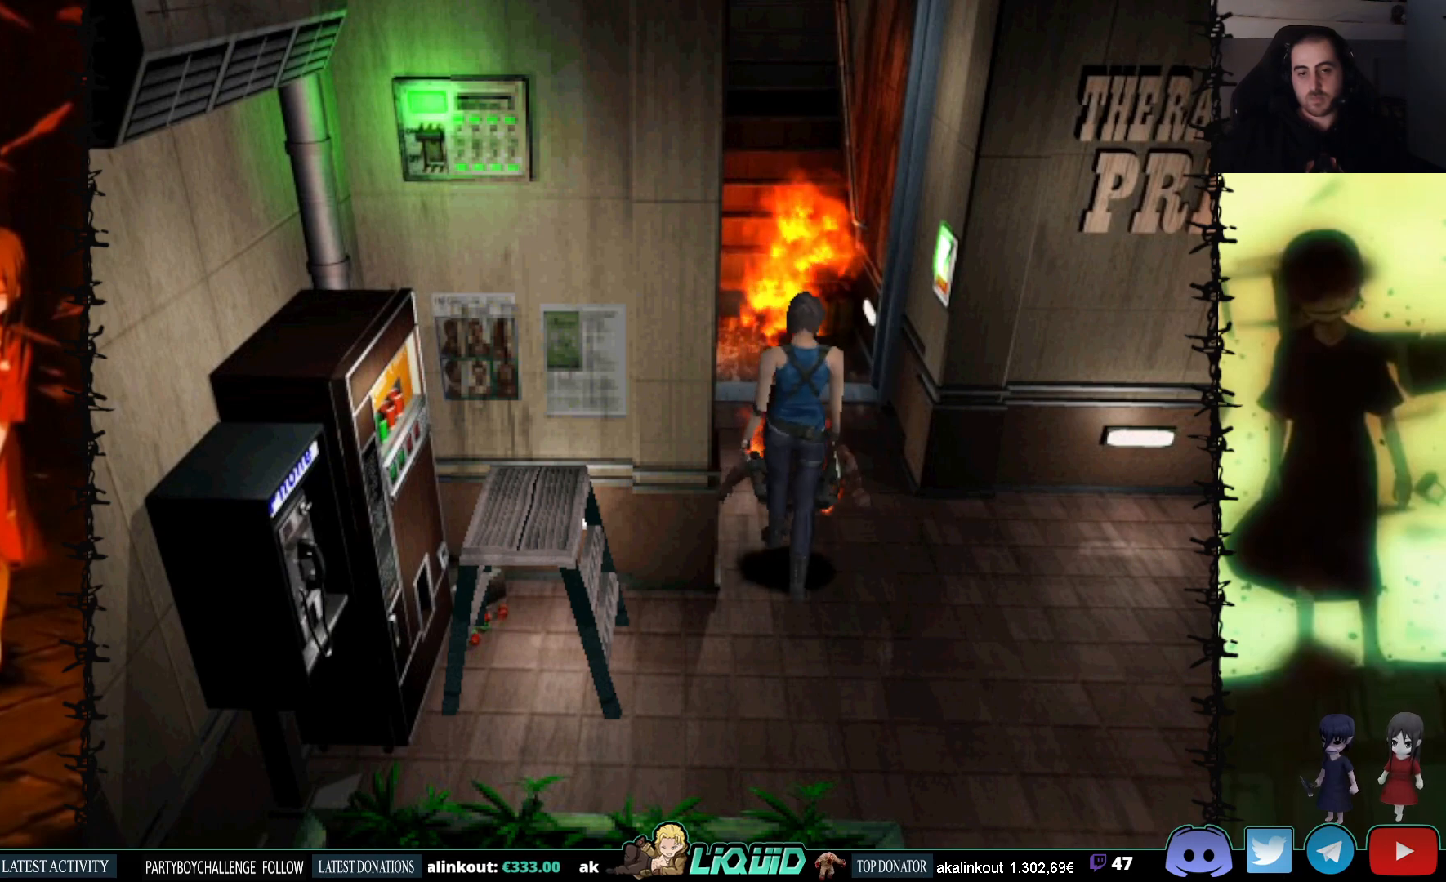
{"buttons": ["DPAD_DOWN"], "events": []}
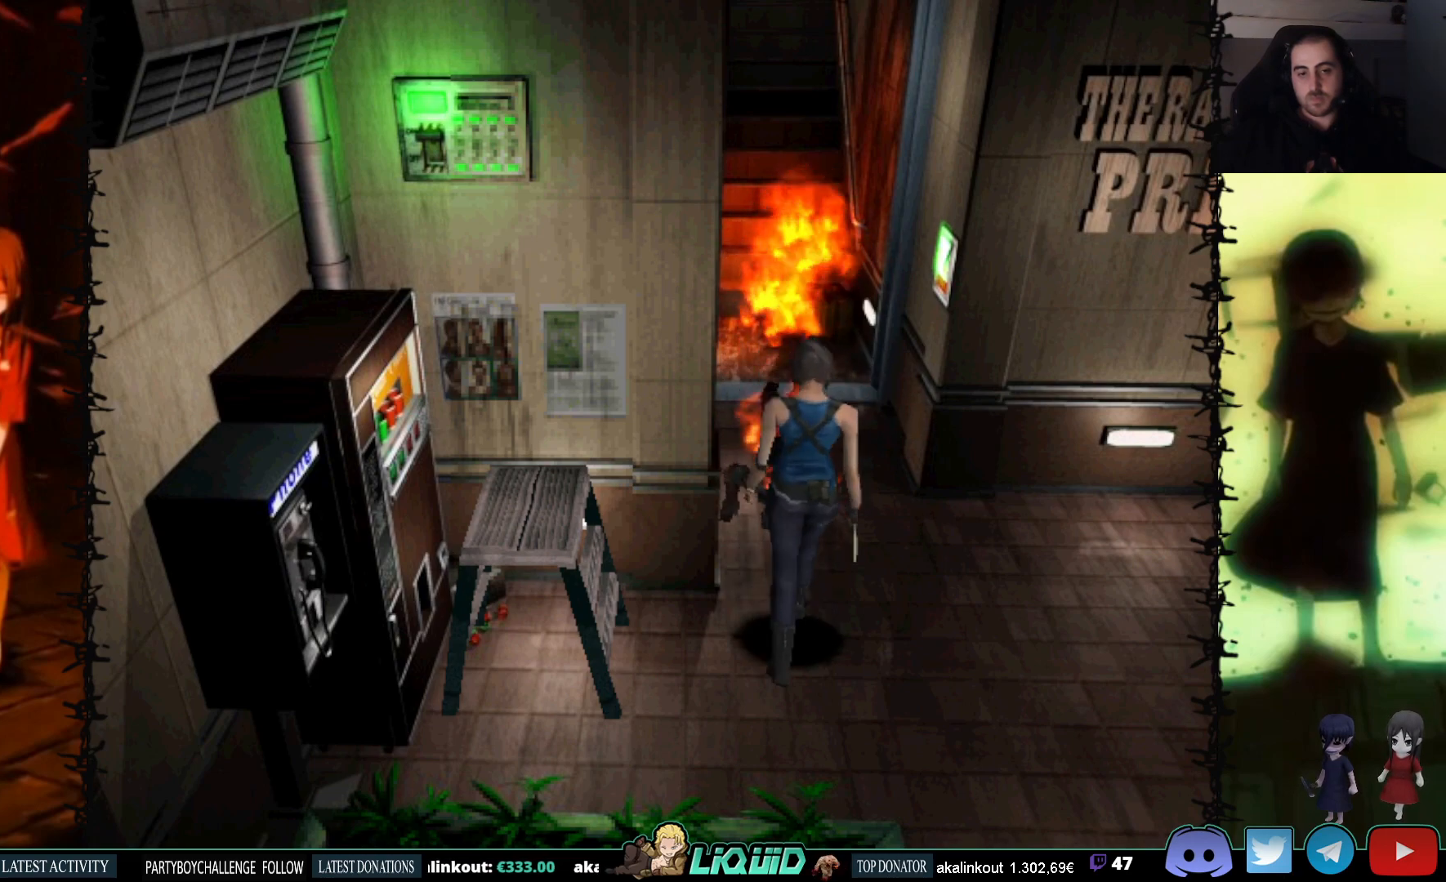
{"buttons": ["CROSS", "R1", "DPAD_DOWN"], "events": [[400, "R1", "down"], [433, "CROSS", "down"]]}
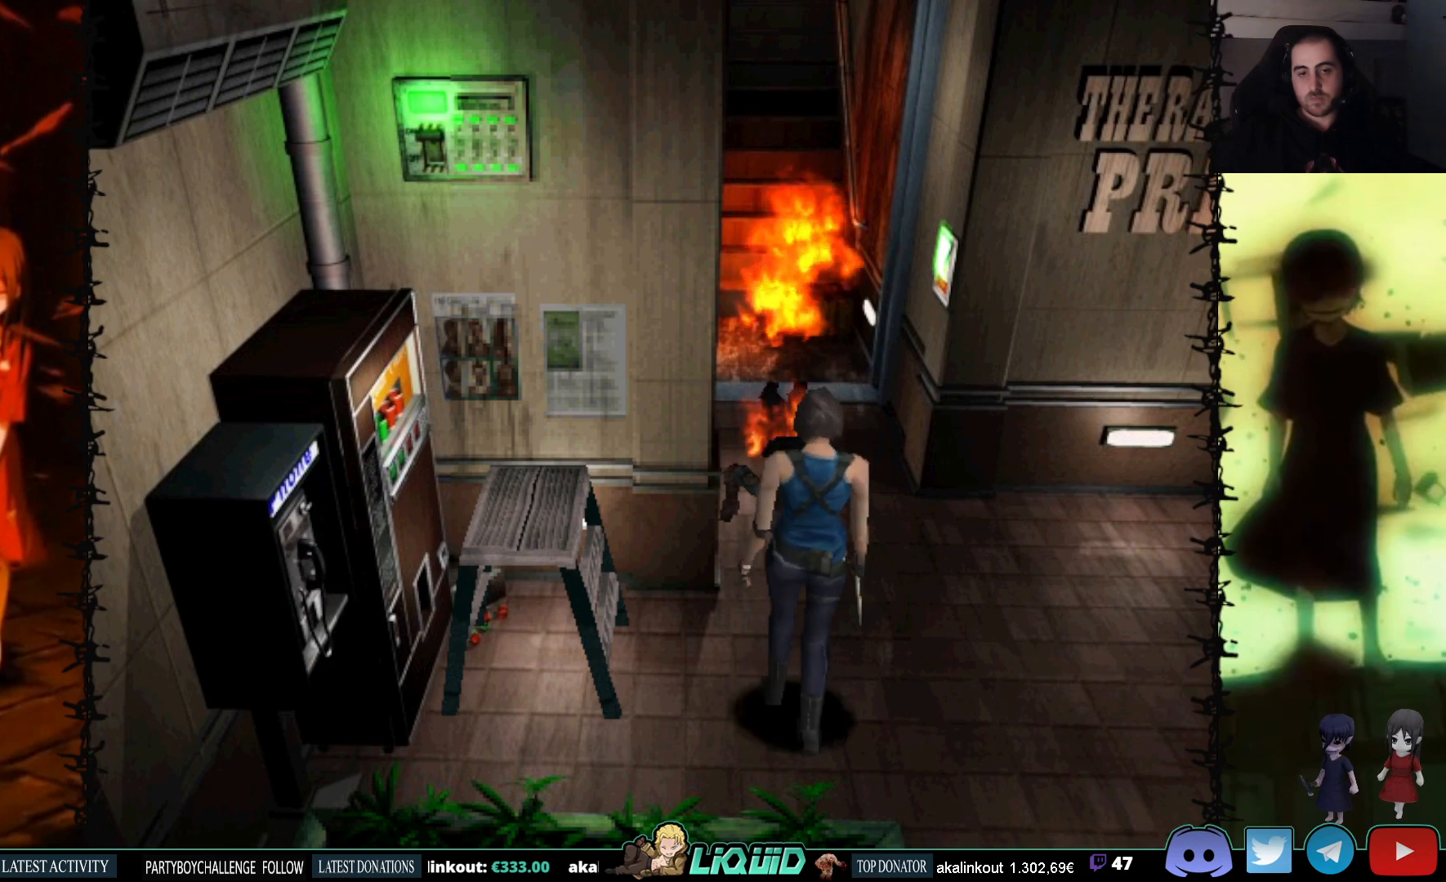
{"buttons": ["CROSS", "R1", "DPAD_DOWN"], "events": []}
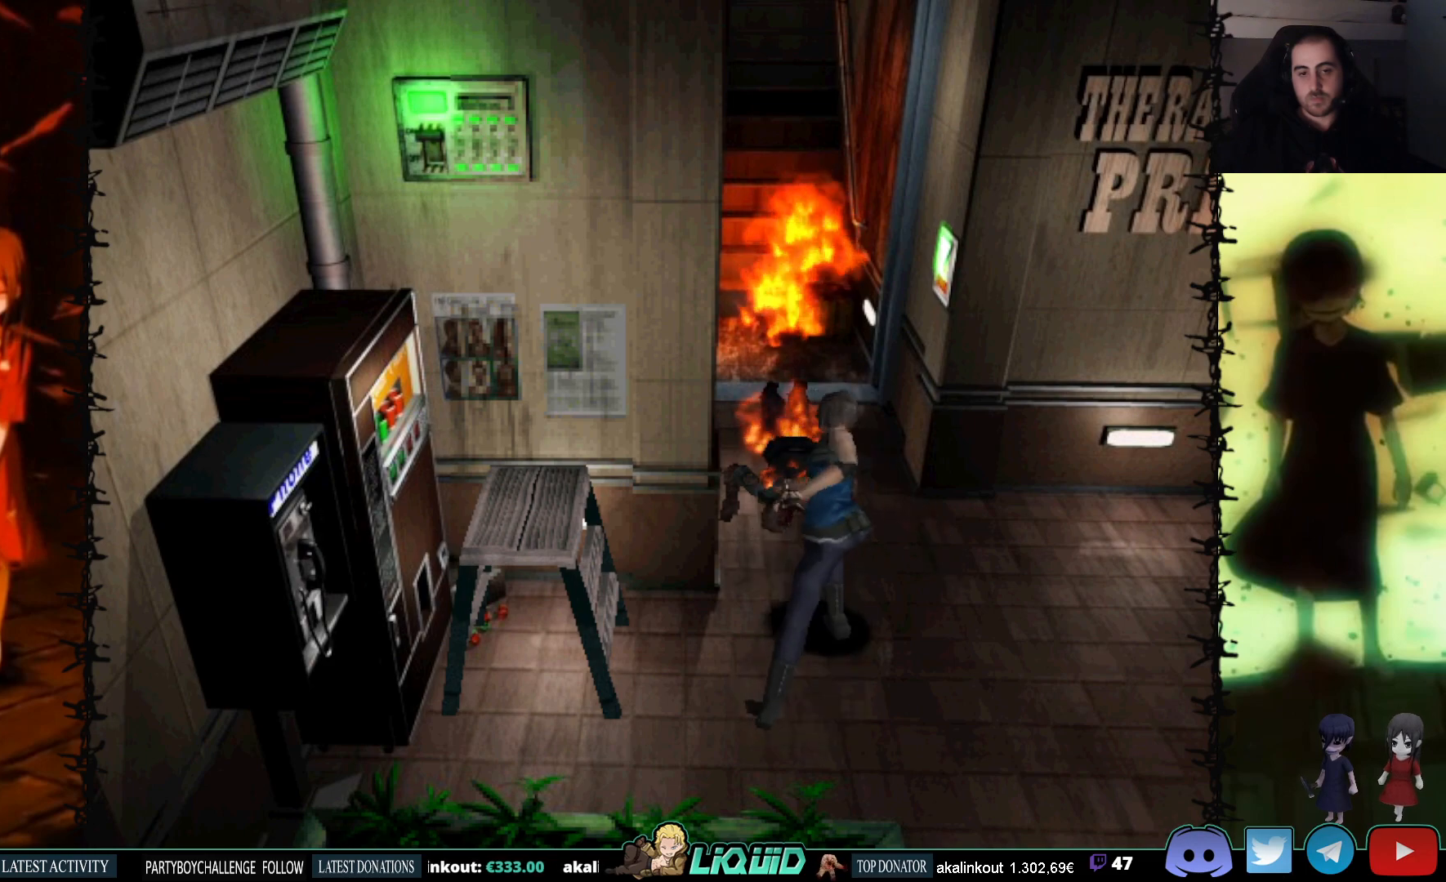
{"buttons": ["CROSS", "R1", "DPAD_DOWN"], "events": []}
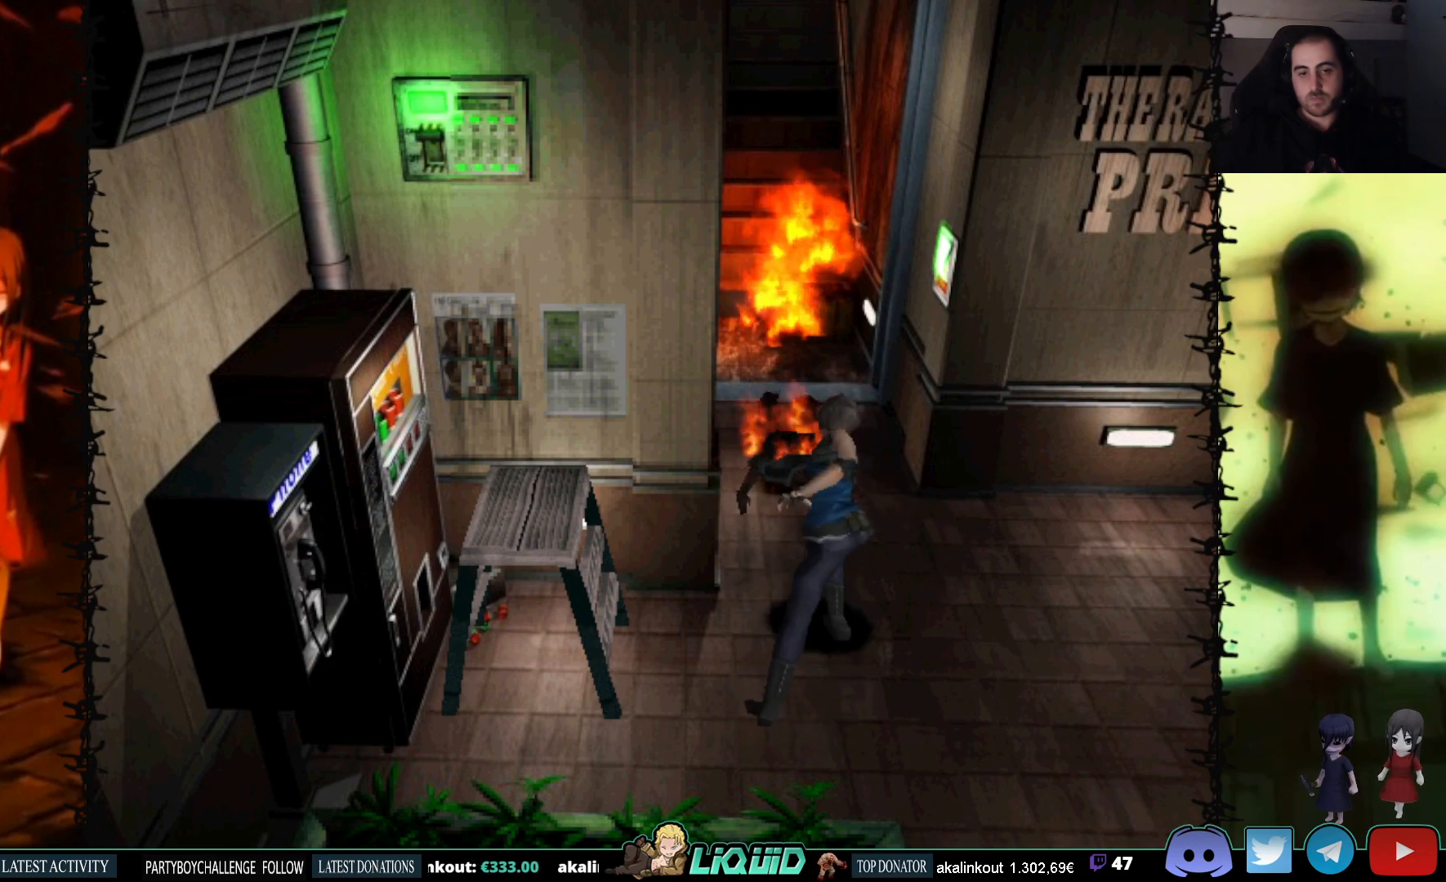
{"buttons": ["CROSS", "R1", "DPAD_DOWN"], "events": []}
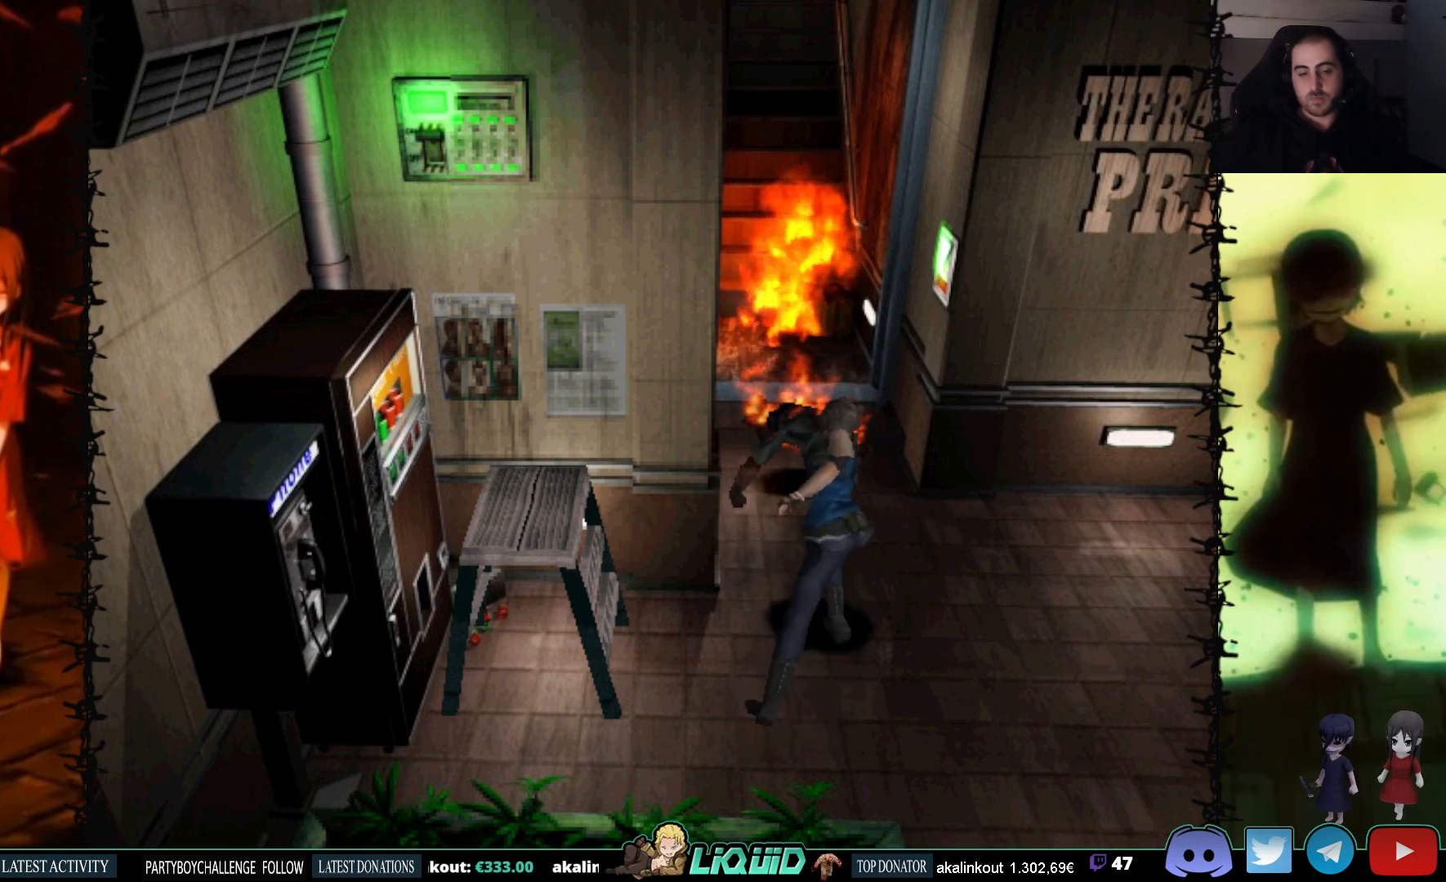
{"buttons": ["CROSS", "R1"], "events": [[67, "DPAD_DOWN", "up"]]}
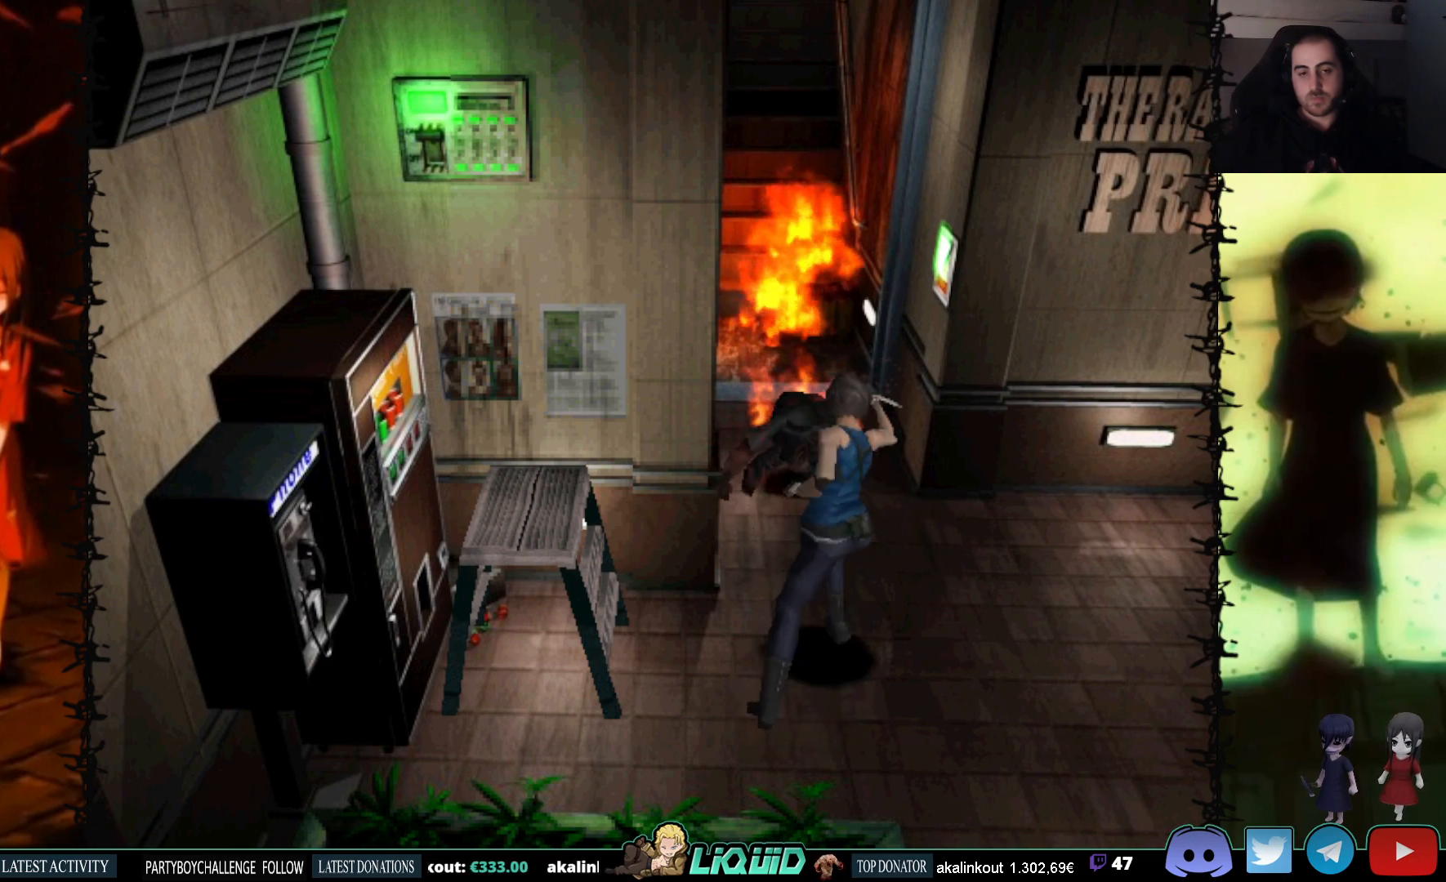
{"buttons": ["CROSS", "R1"], "events": []}
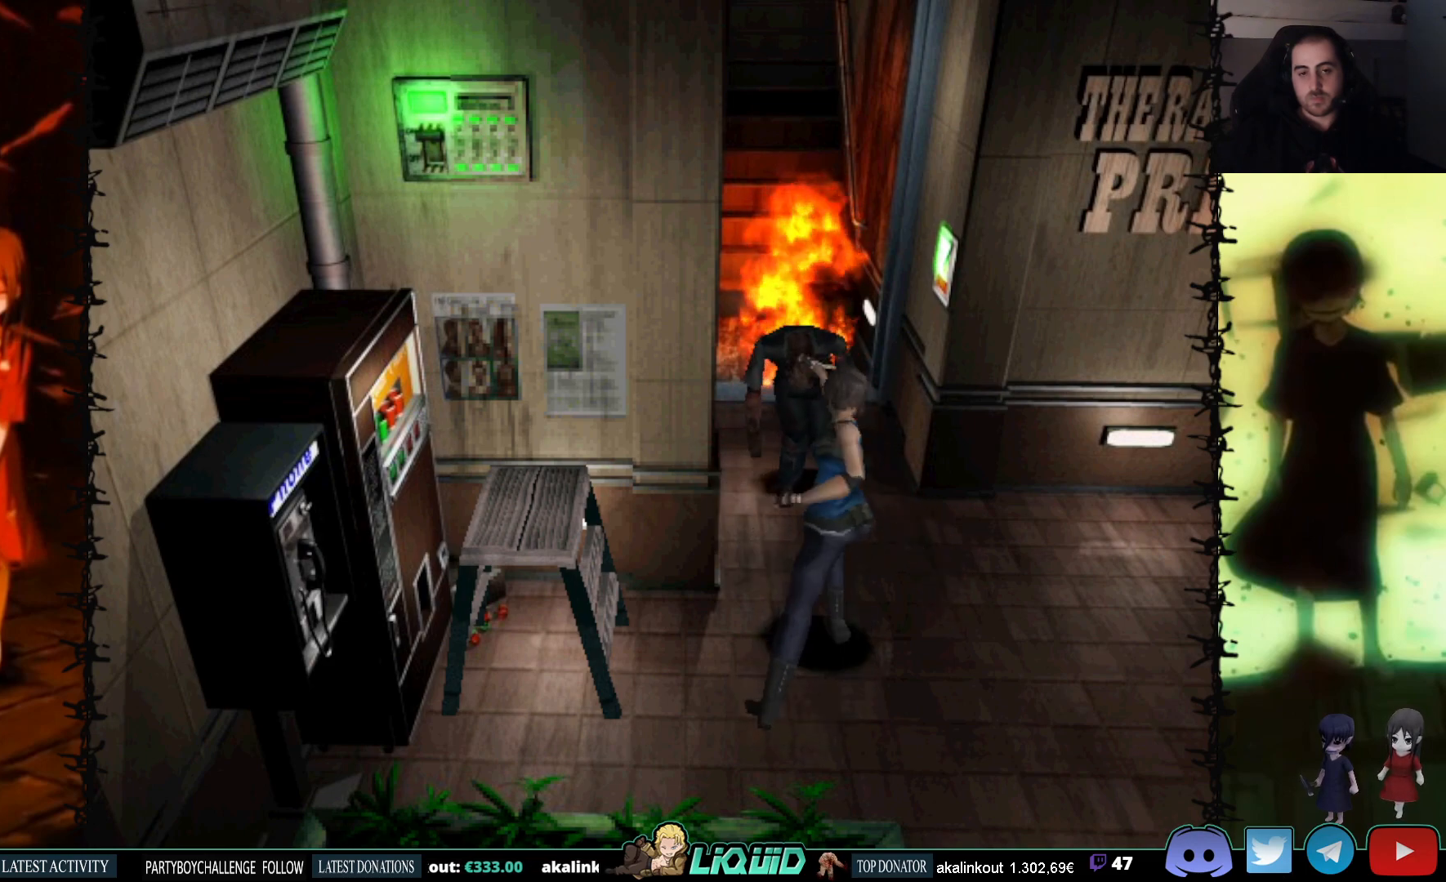
{"buttons": ["CROSS", "R1"], "events": []}
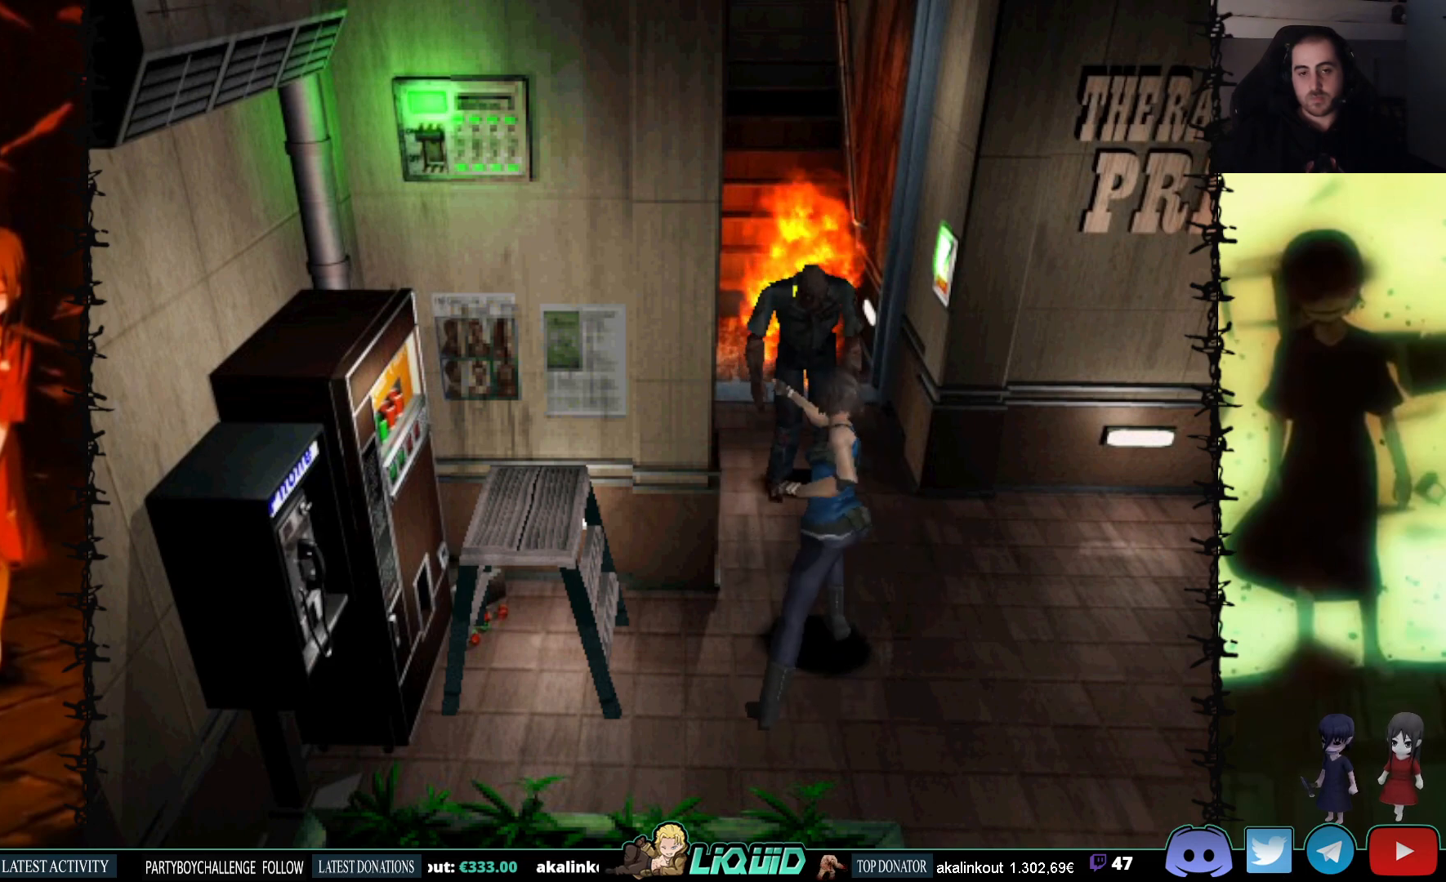
{"buttons": ["CROSS", "R1"], "events": []}
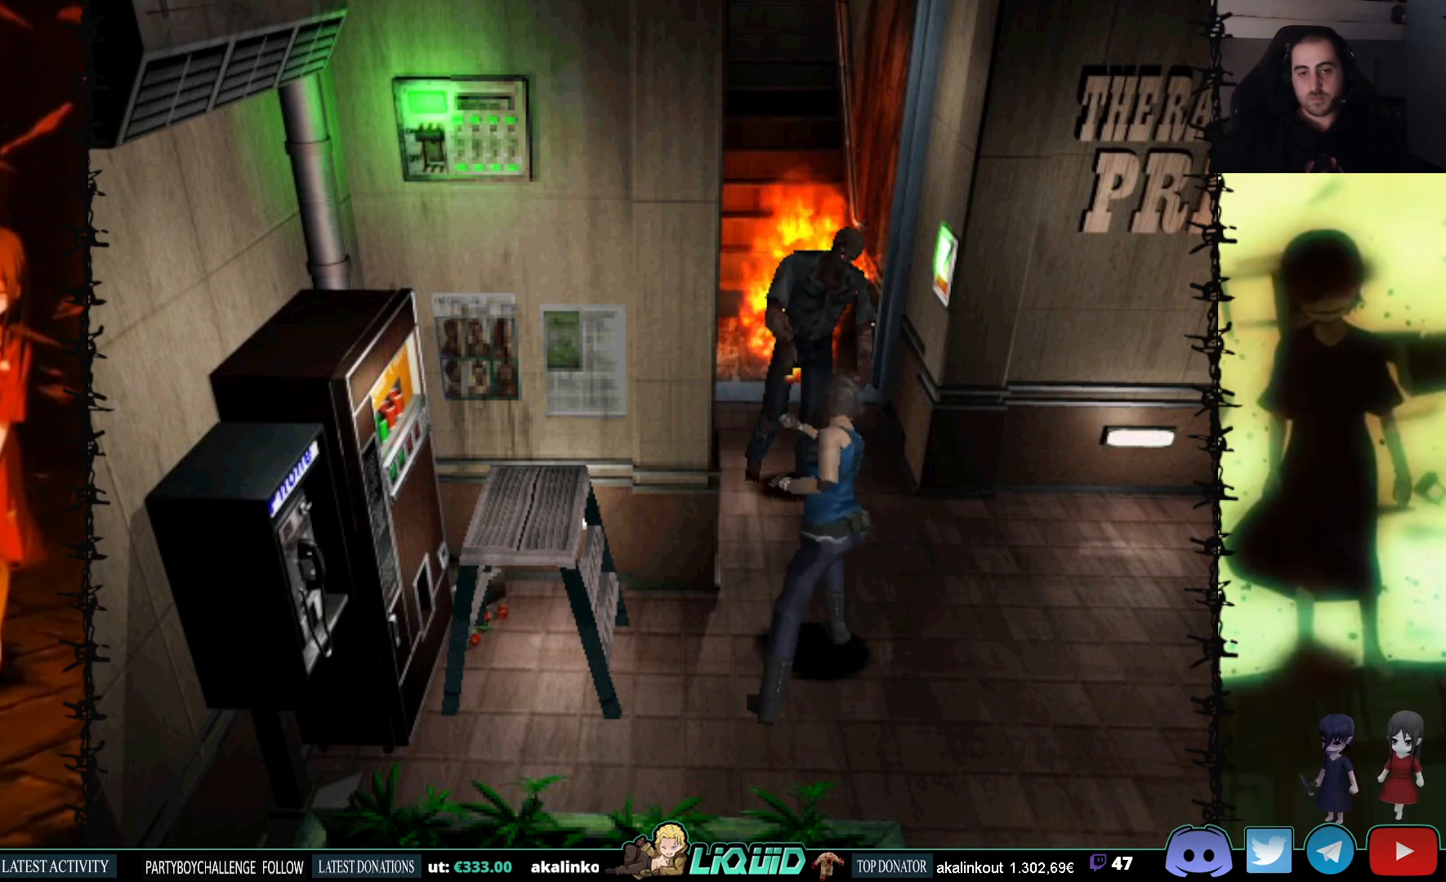
{"buttons": ["CROSS", "R1"], "events": []}
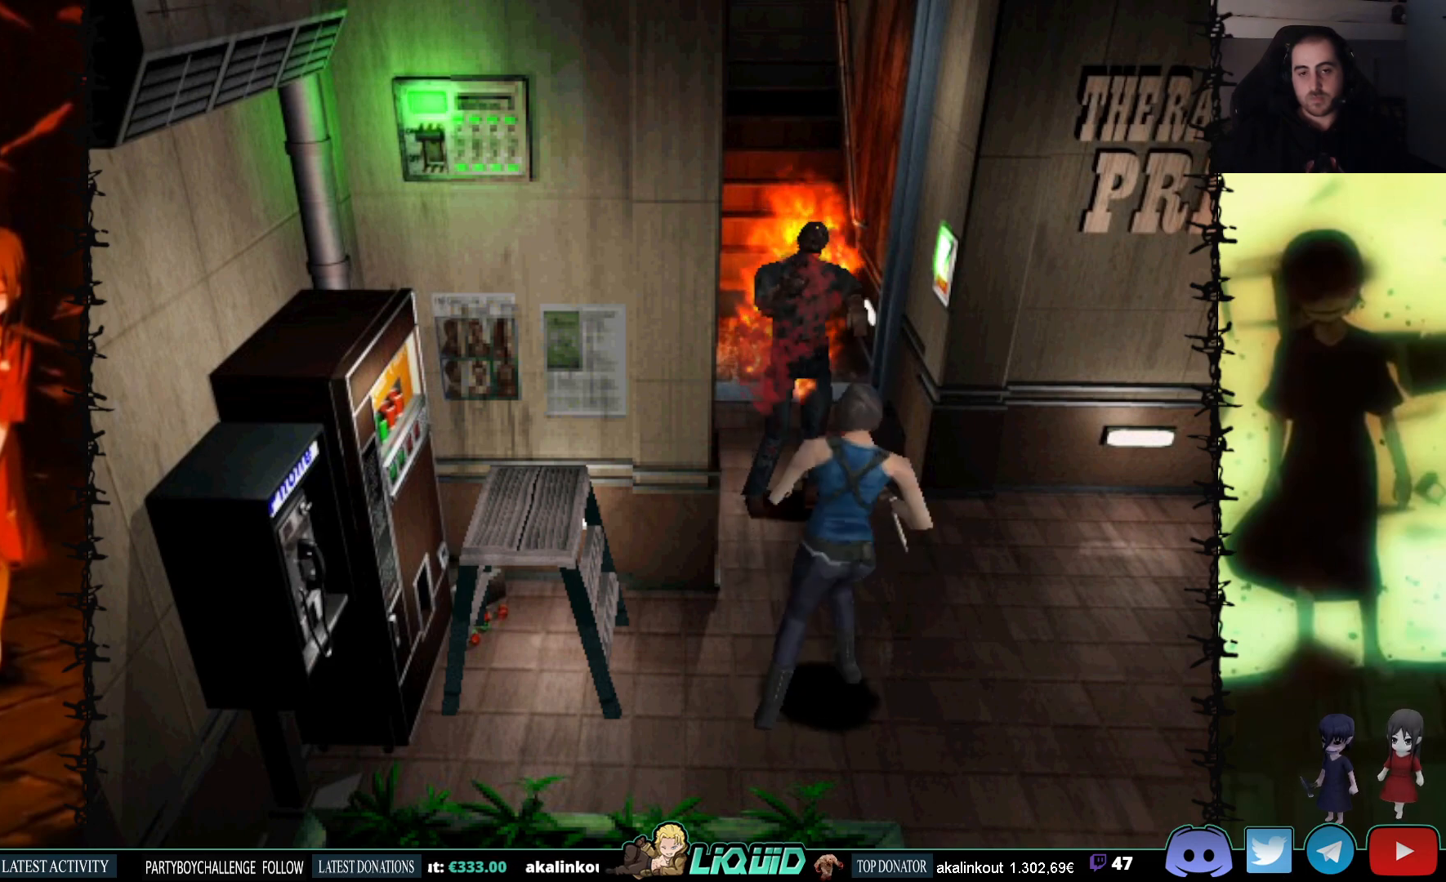
{"buttons": ["CROSS", "R1"], "events": []}
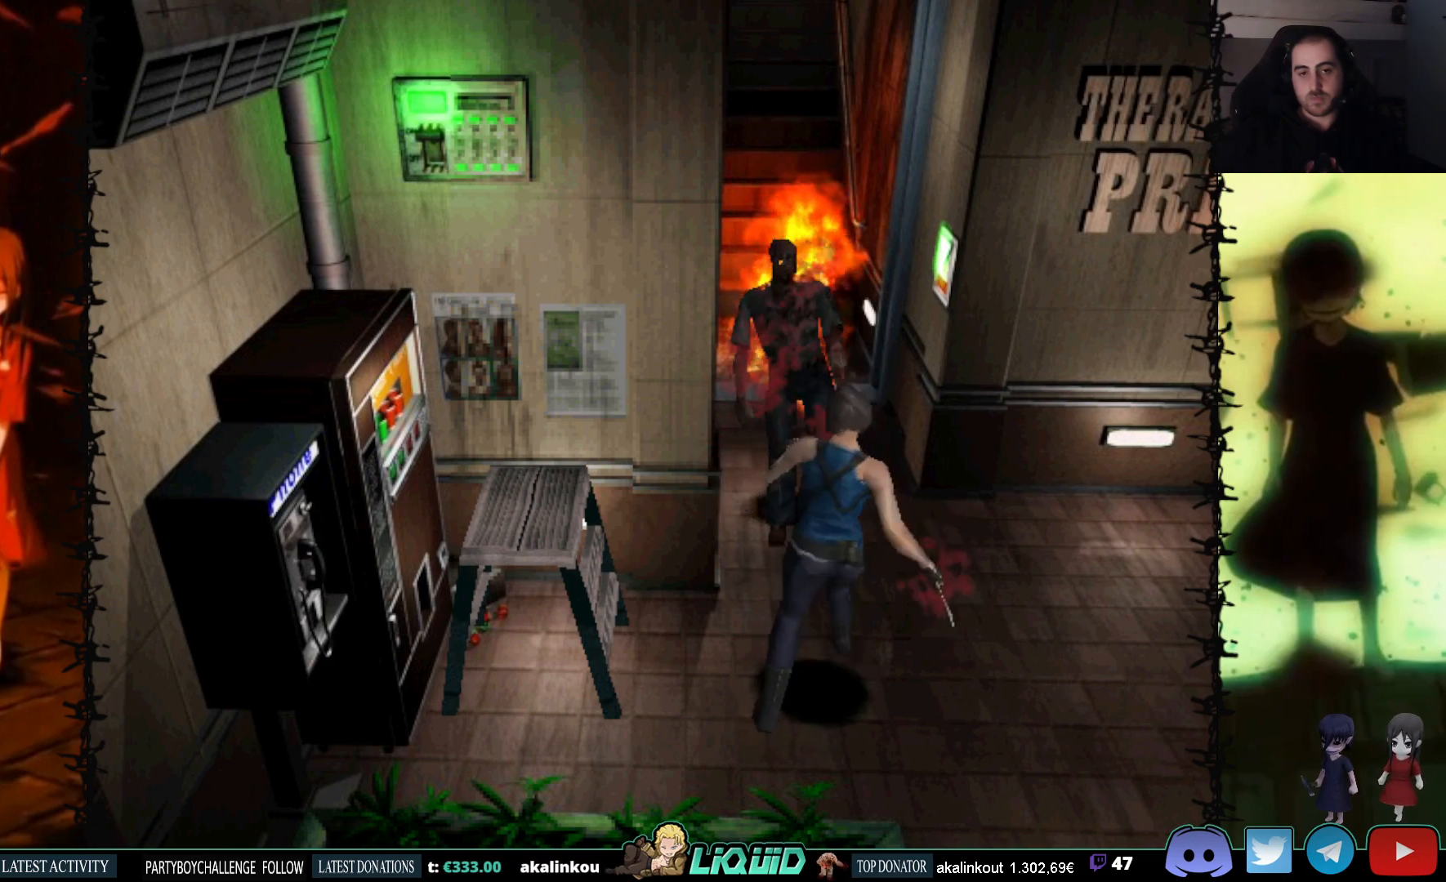
{"buttons": [], "events": [[317, "CROSS", "up"], [500, "R1", "up"]]}
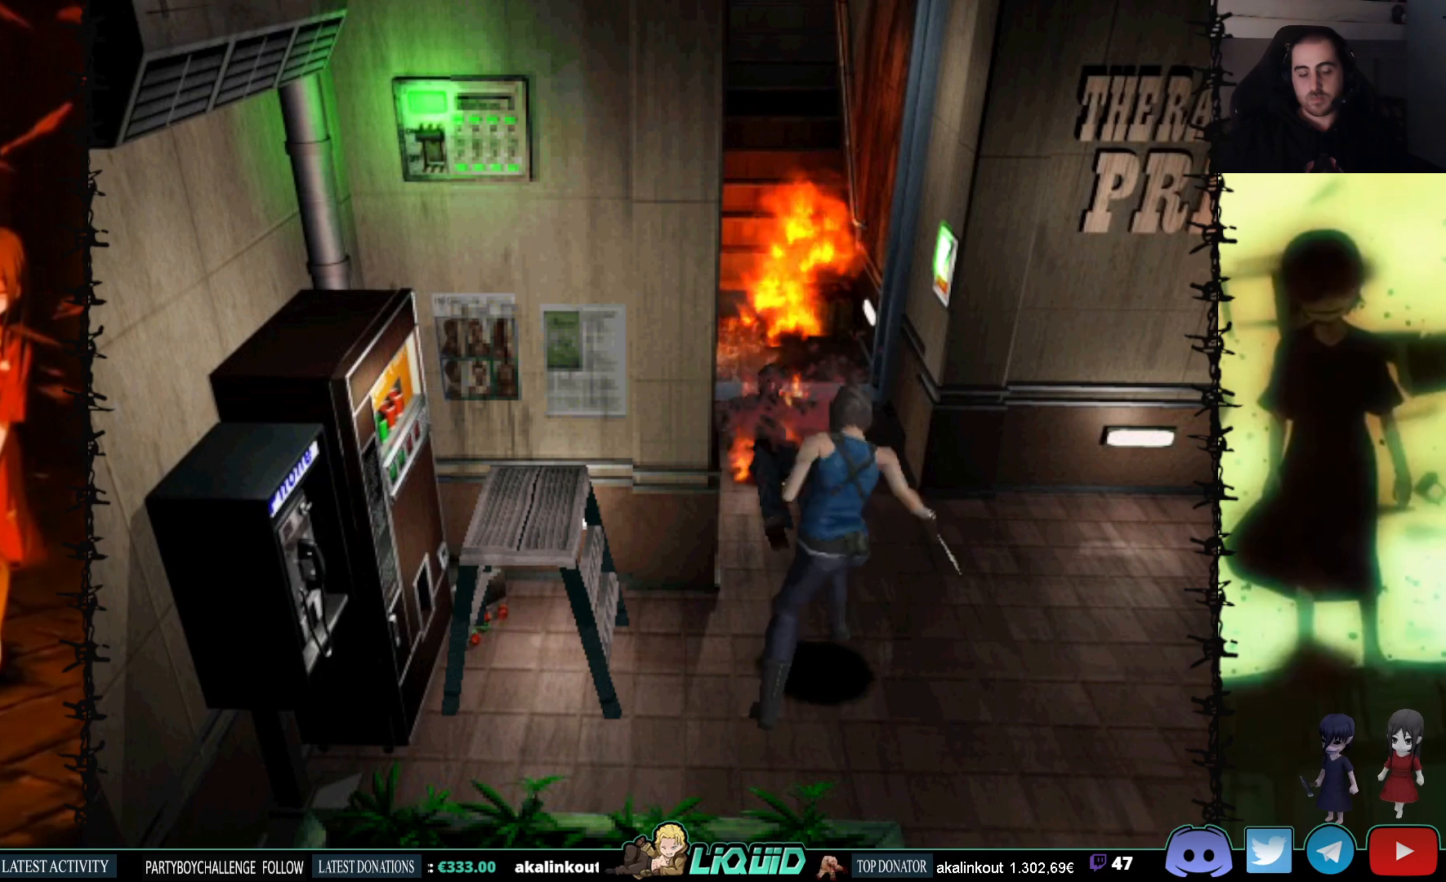
{"buttons": ["DPAD_UP"], "events": [[450, "DPAD_UP", "down"]]}
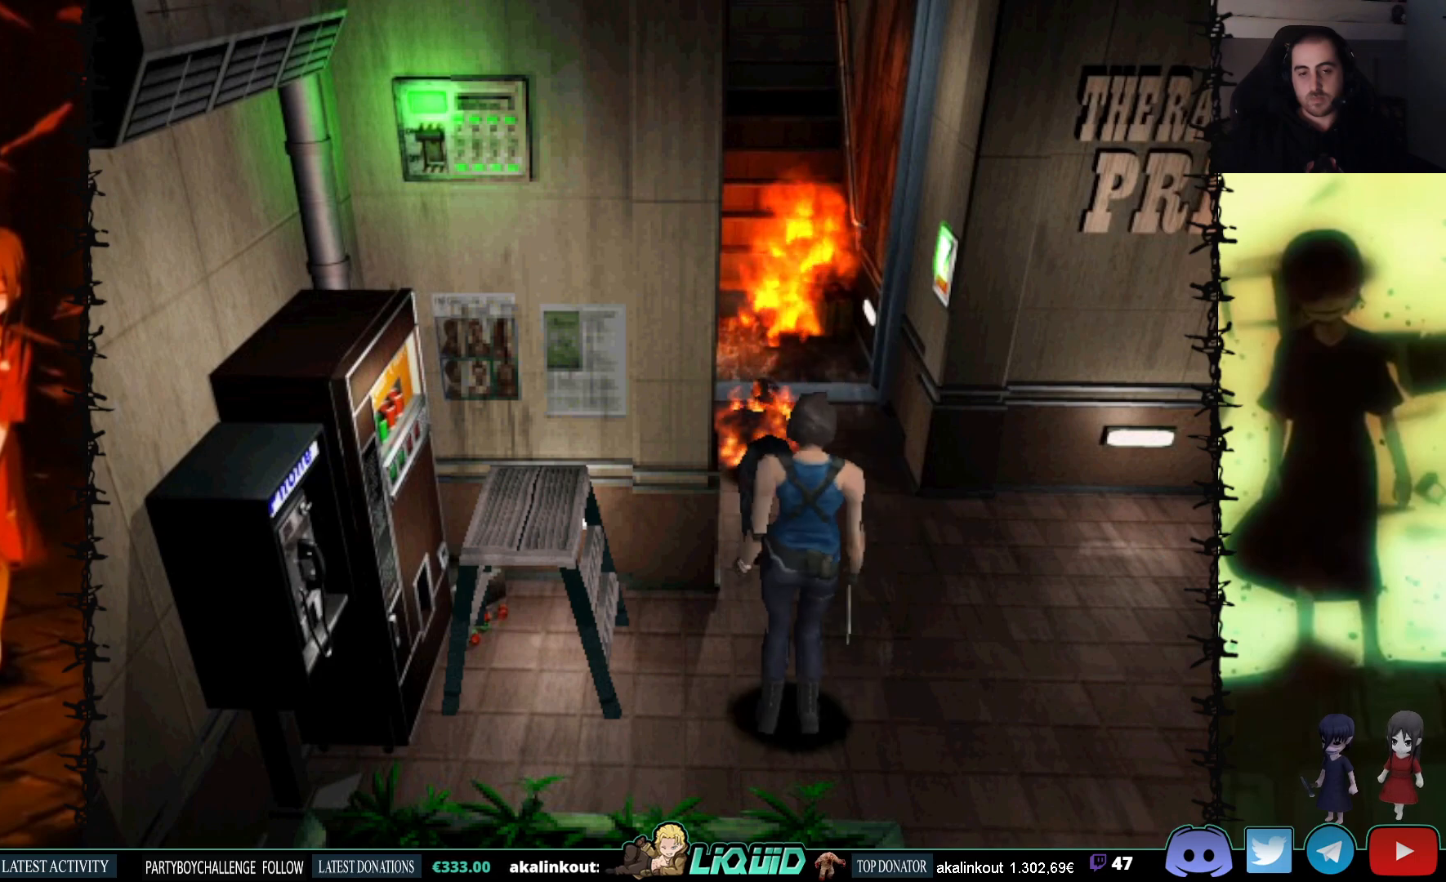
{"buttons": ["DPAD_UP"], "events": []}
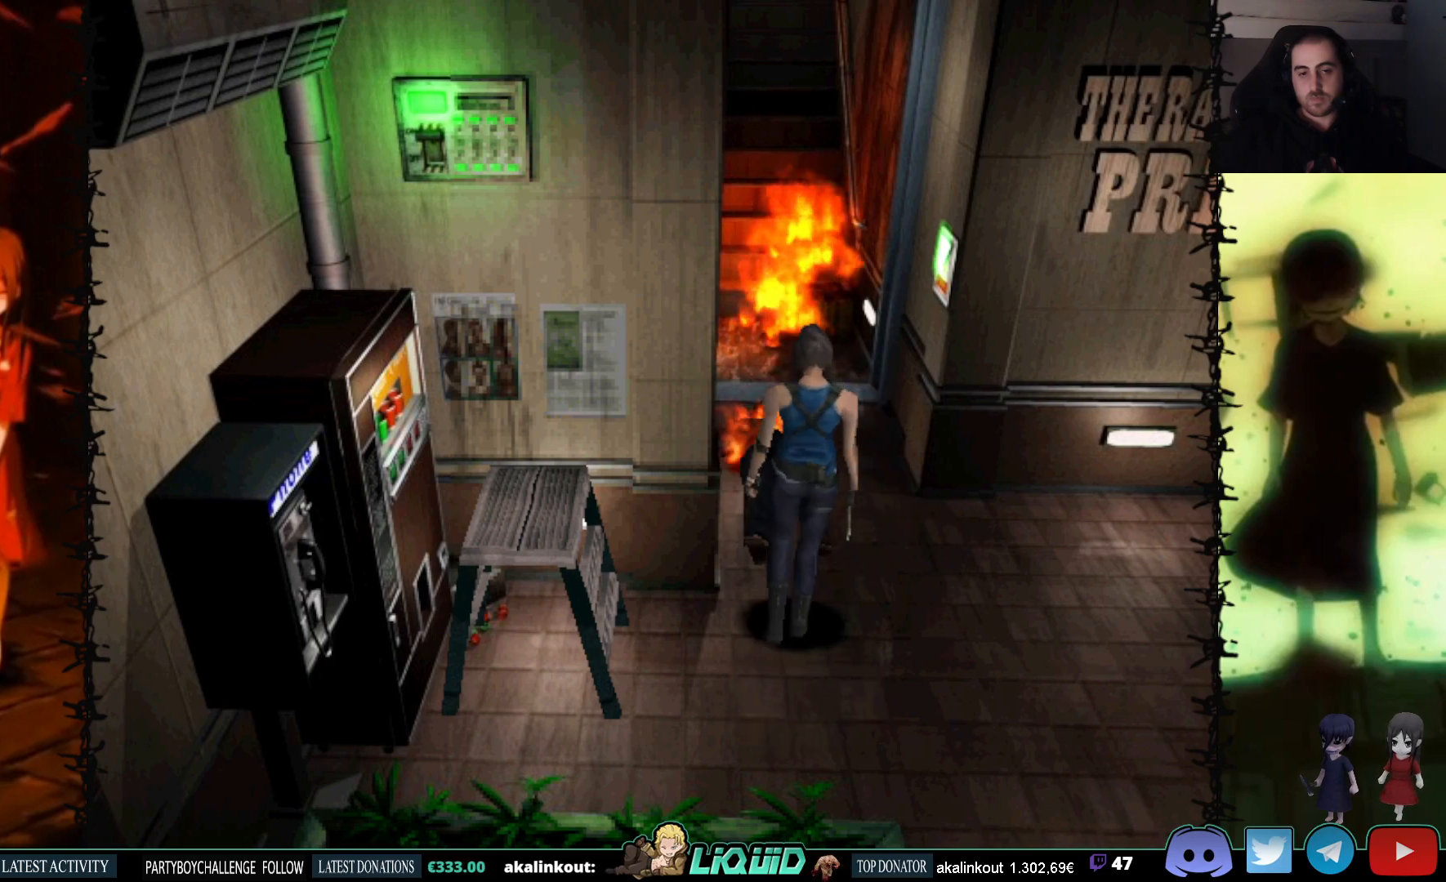
{"buttons": ["DPAD_UP"], "events": []}
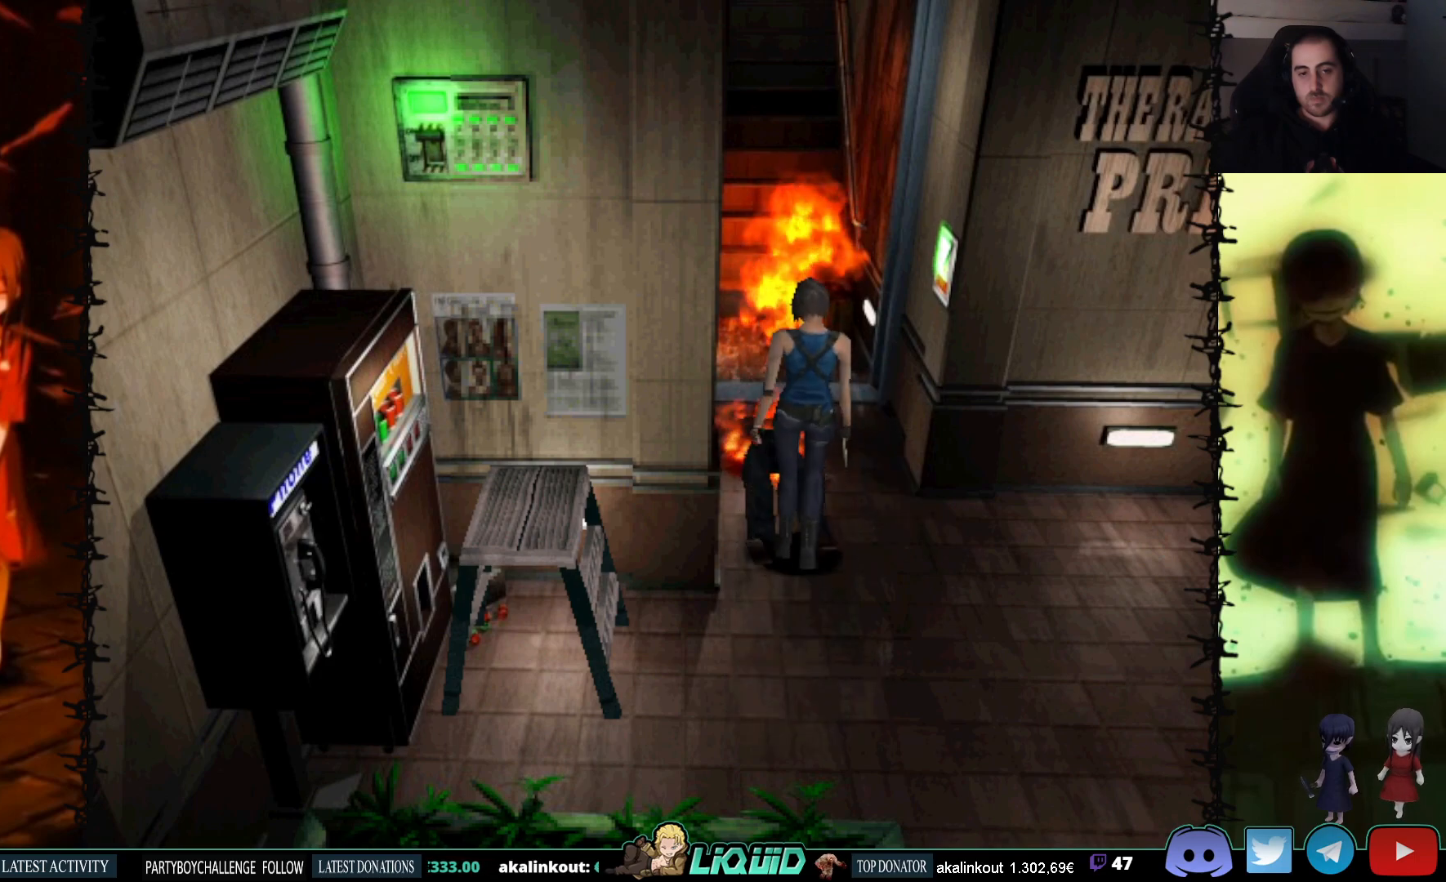
{"buttons": ["SQUARE", "DPAD_UP", "DPAD_LEFT"], "events": [[383, "SQUARE", "down"], [400, "DPAD_LEFT", "down"]]}
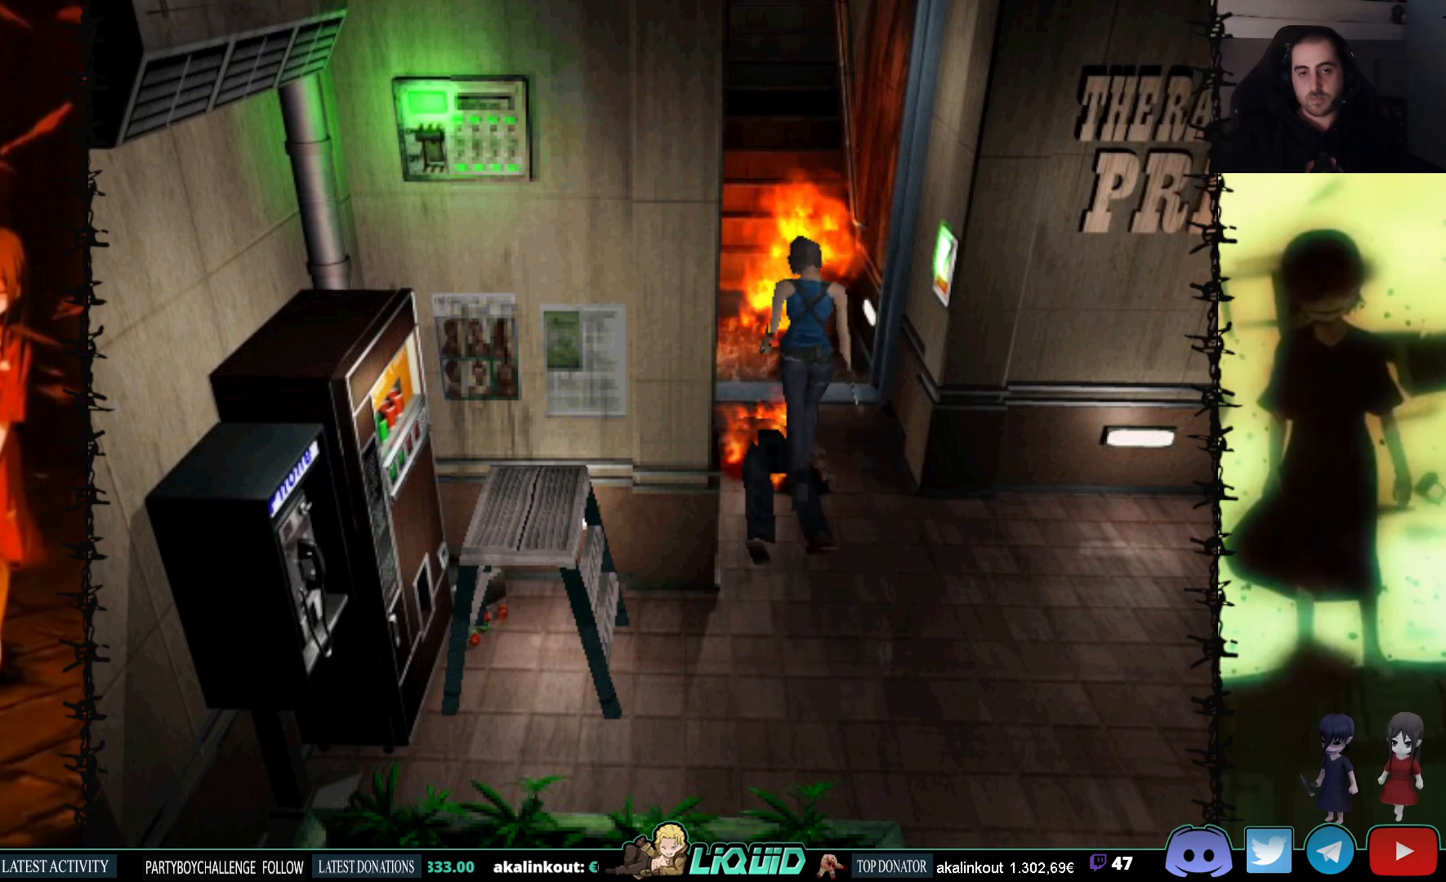
{"buttons": ["DPAD_UP"], "events": [[33, "DPAD_LEFT", "up"], [300, "SQUARE", "up"]]}
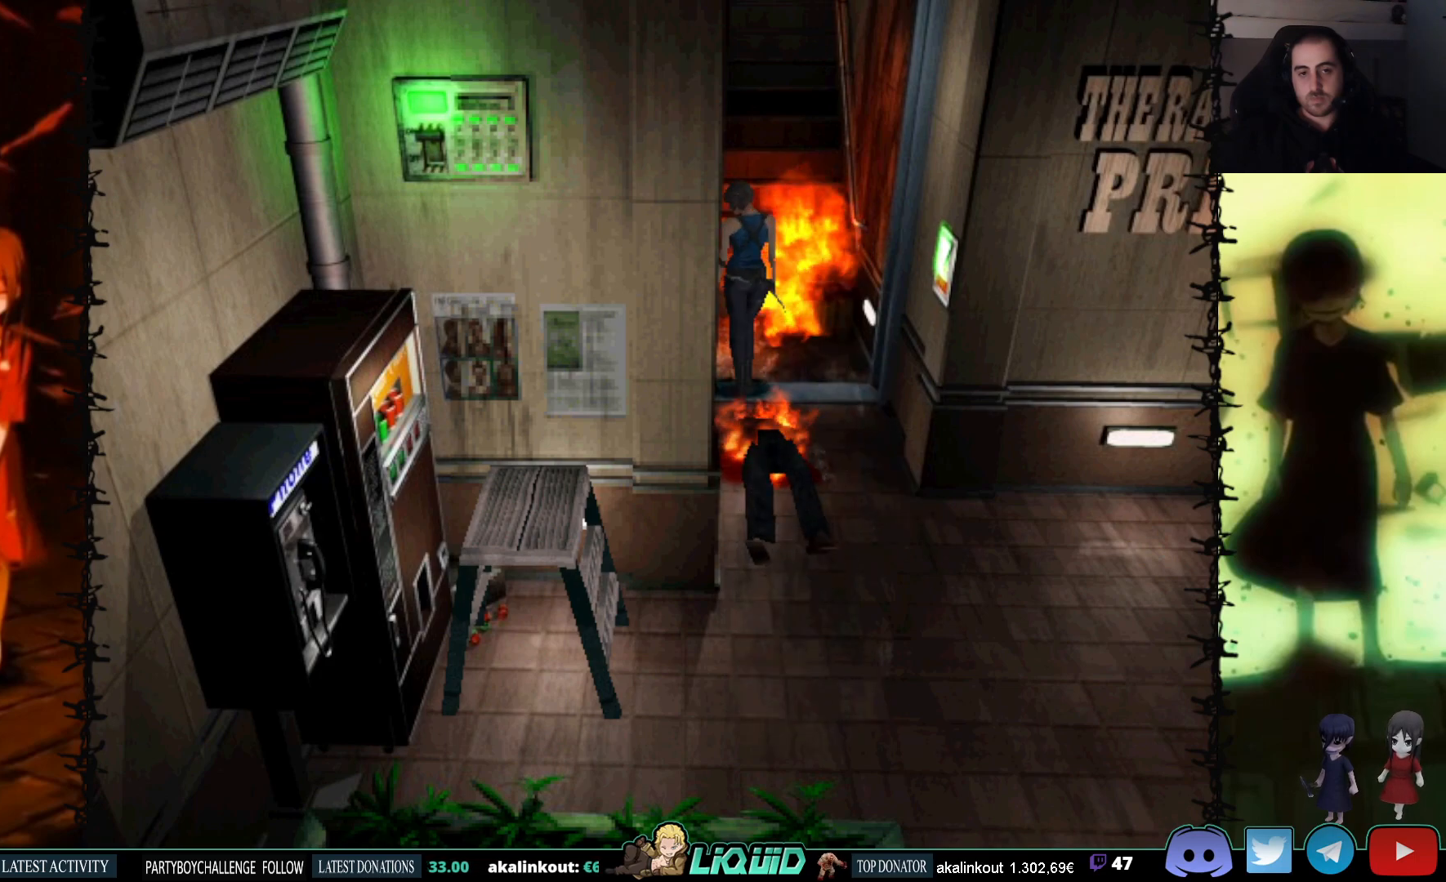
{"buttons": ["DPAD_UP"], "events": [[117, "SQUARE", "down"], [283, "SQUARE", "up"]]}
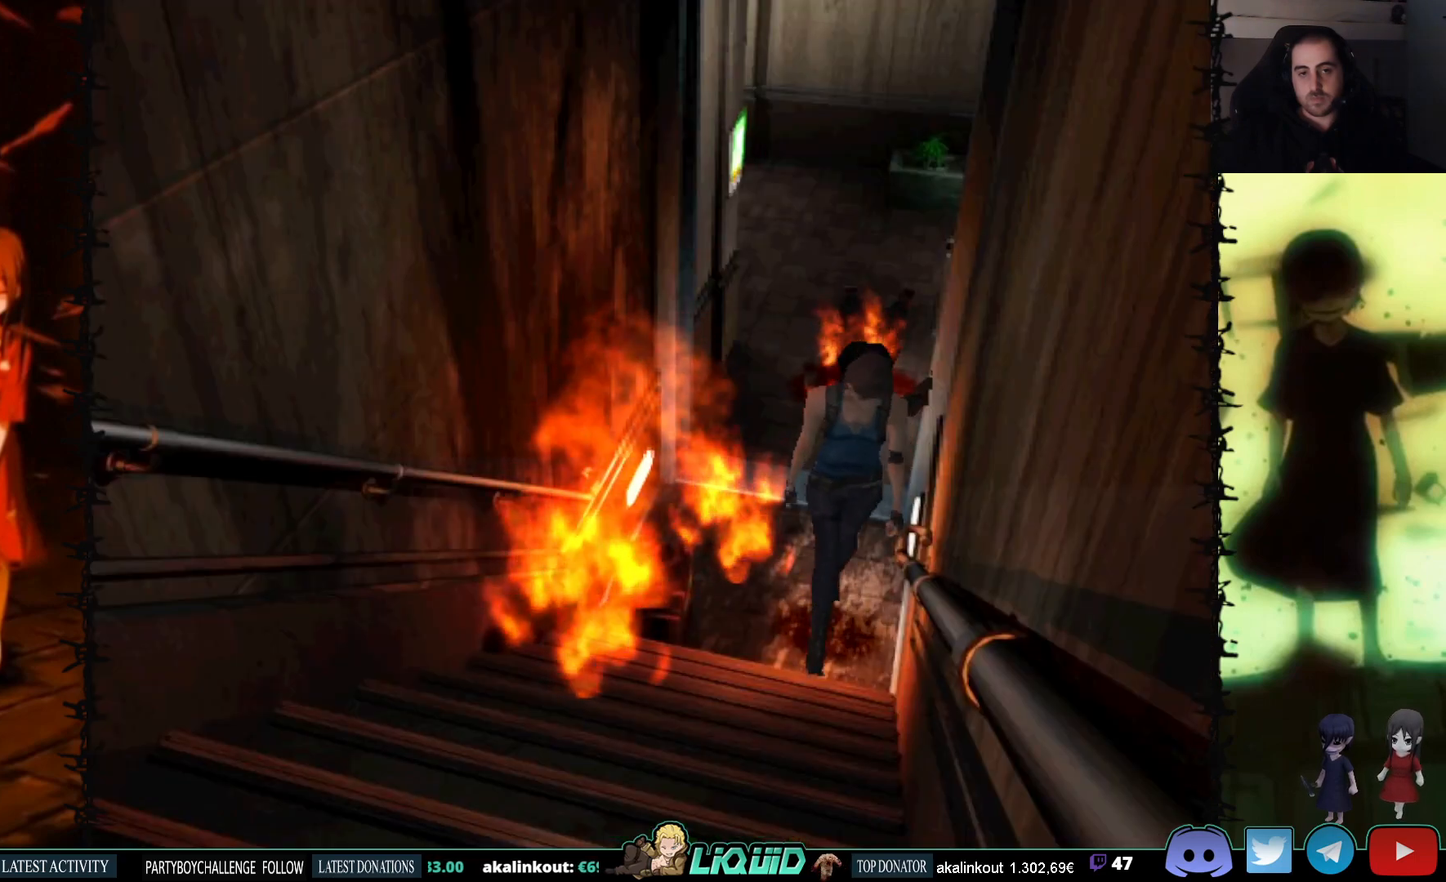
{"buttons": ["DPAD_UP"], "events": [[117, "DPAD_RIGHT", "down"], [150, "SQUARE", "down"], [183, "DPAD_RIGHT", "up"], [433, "SQUARE", "up"]]}
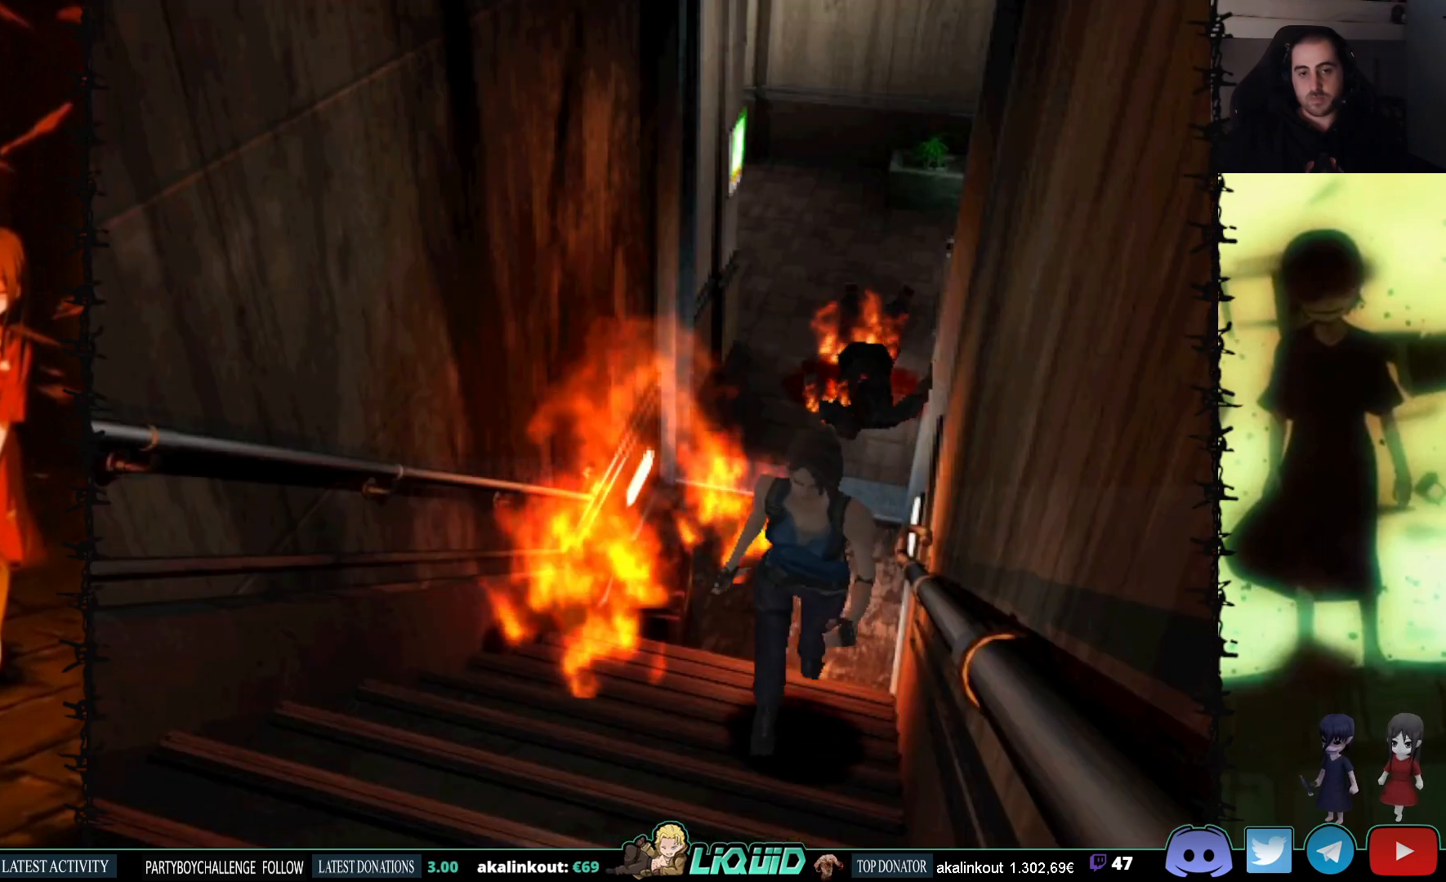
{"buttons": ["SQUARE", "DPAD_UP"], "events": [[33, "DPAD_RIGHT", "down"], [100, "SQUARE", "down"], [183, "DPAD_RIGHT", "up"], [267, "SQUARE", "up"], [450, "SQUARE", "down"]]}